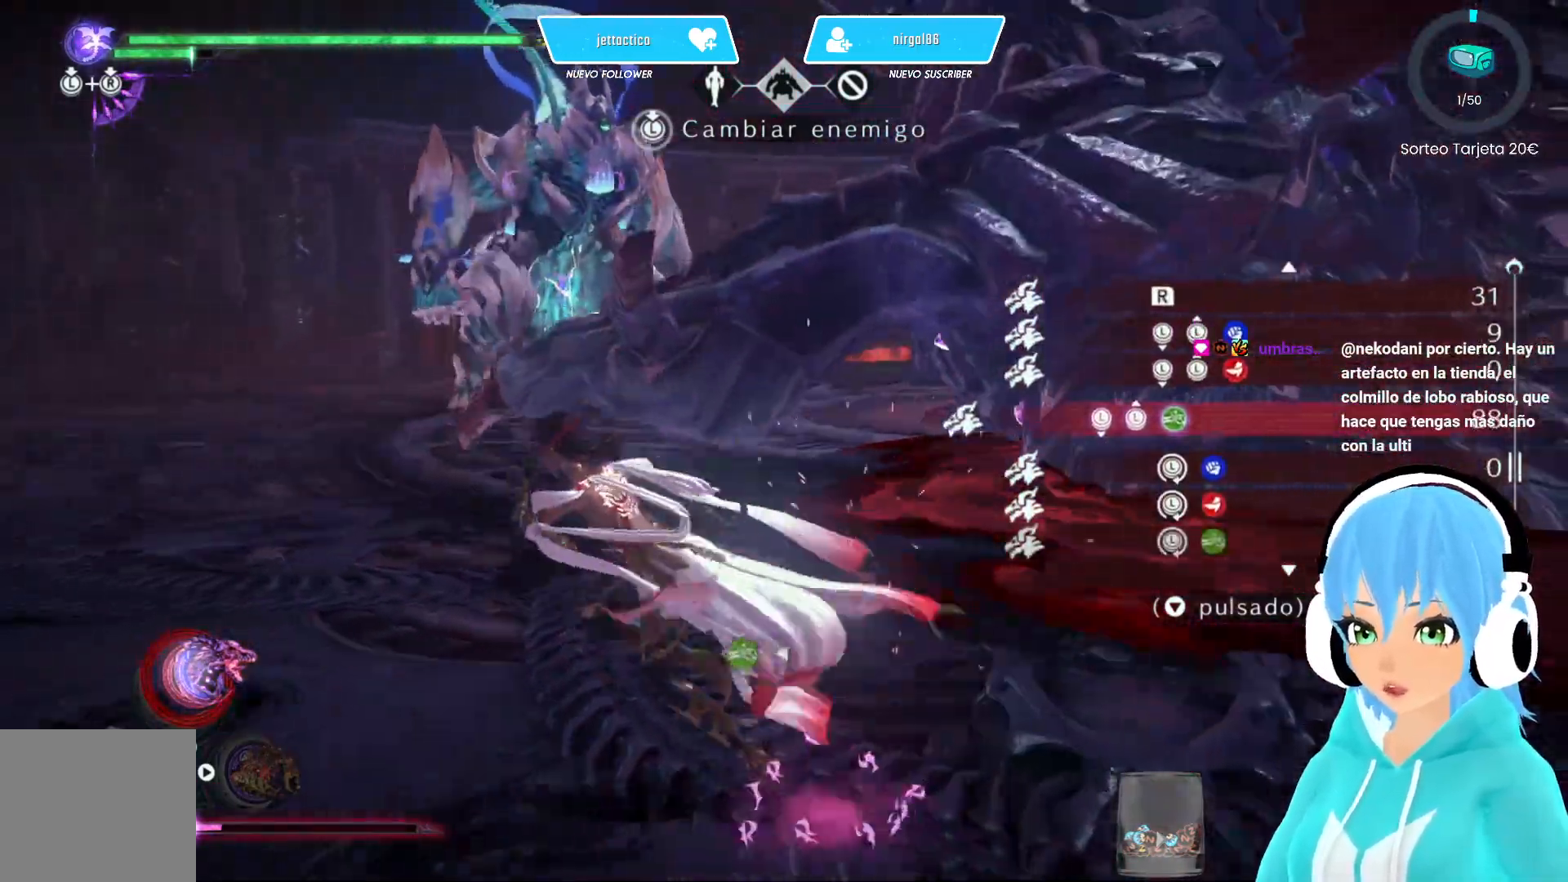
Gameplay with a controller (Xbox layout); each line is a JSON object with the inputs held at the frame after it. "events" lists button and stick changes between this image and that frame as [ms after this image, input, new state], when the widget could be followed in between.
{"buttons": [], "left_stick": "up-left", "right_stick": "center", "events": [[100, "right_stick", "center"], [150, "left_stick", "up-left"]]}
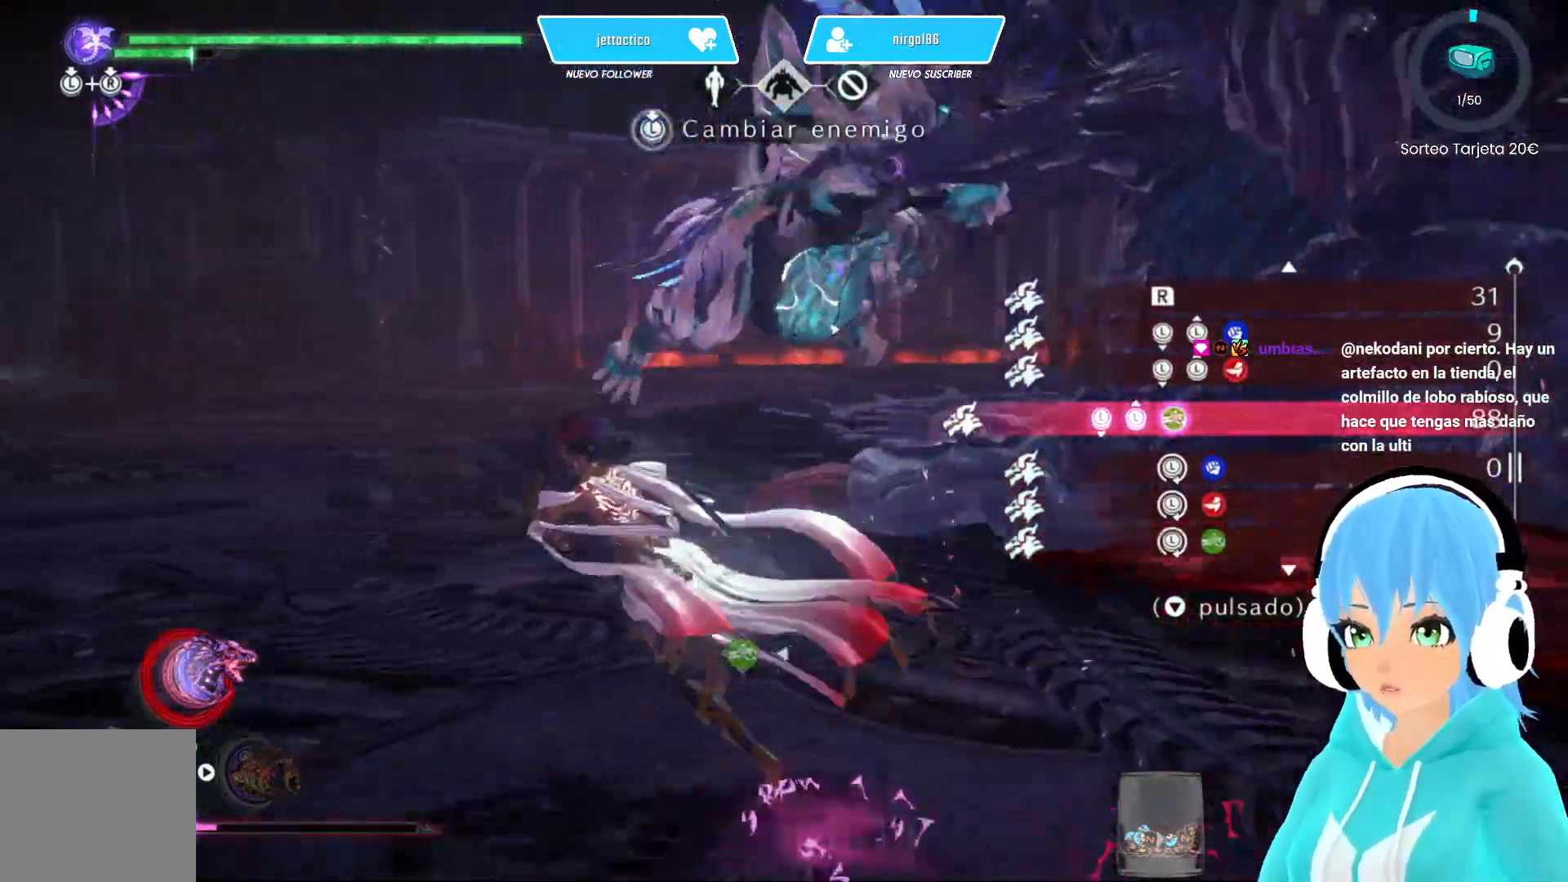
{"buttons": [], "left_stick": "up-left", "right_stick": "right", "events": [[283, "right_stick", "right"]]}
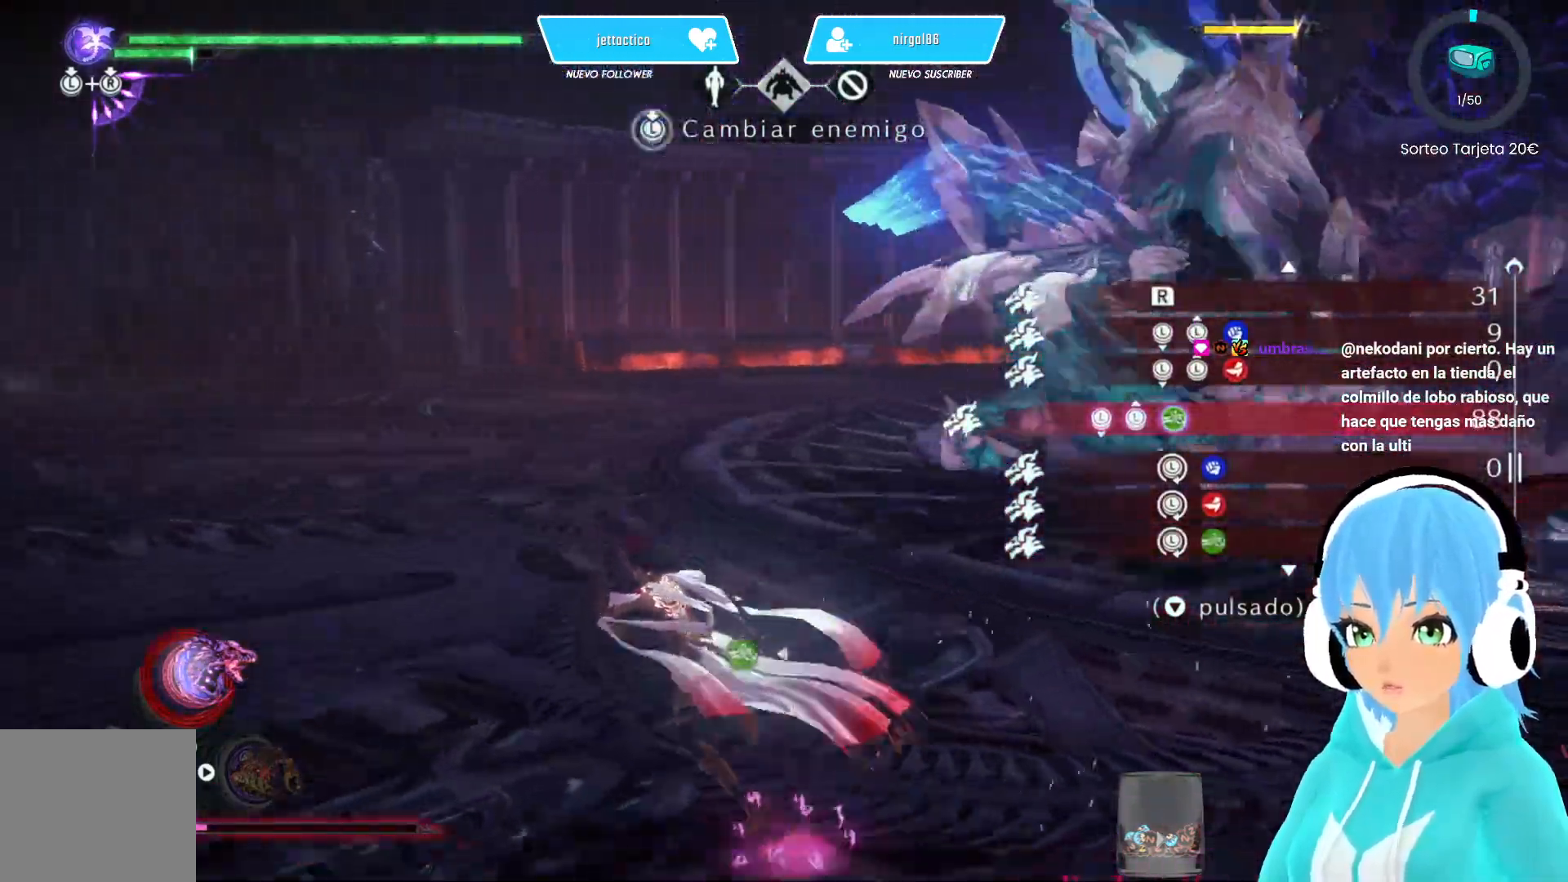
{"buttons": [], "left_stick": "up-left", "right_stick": "right", "events": []}
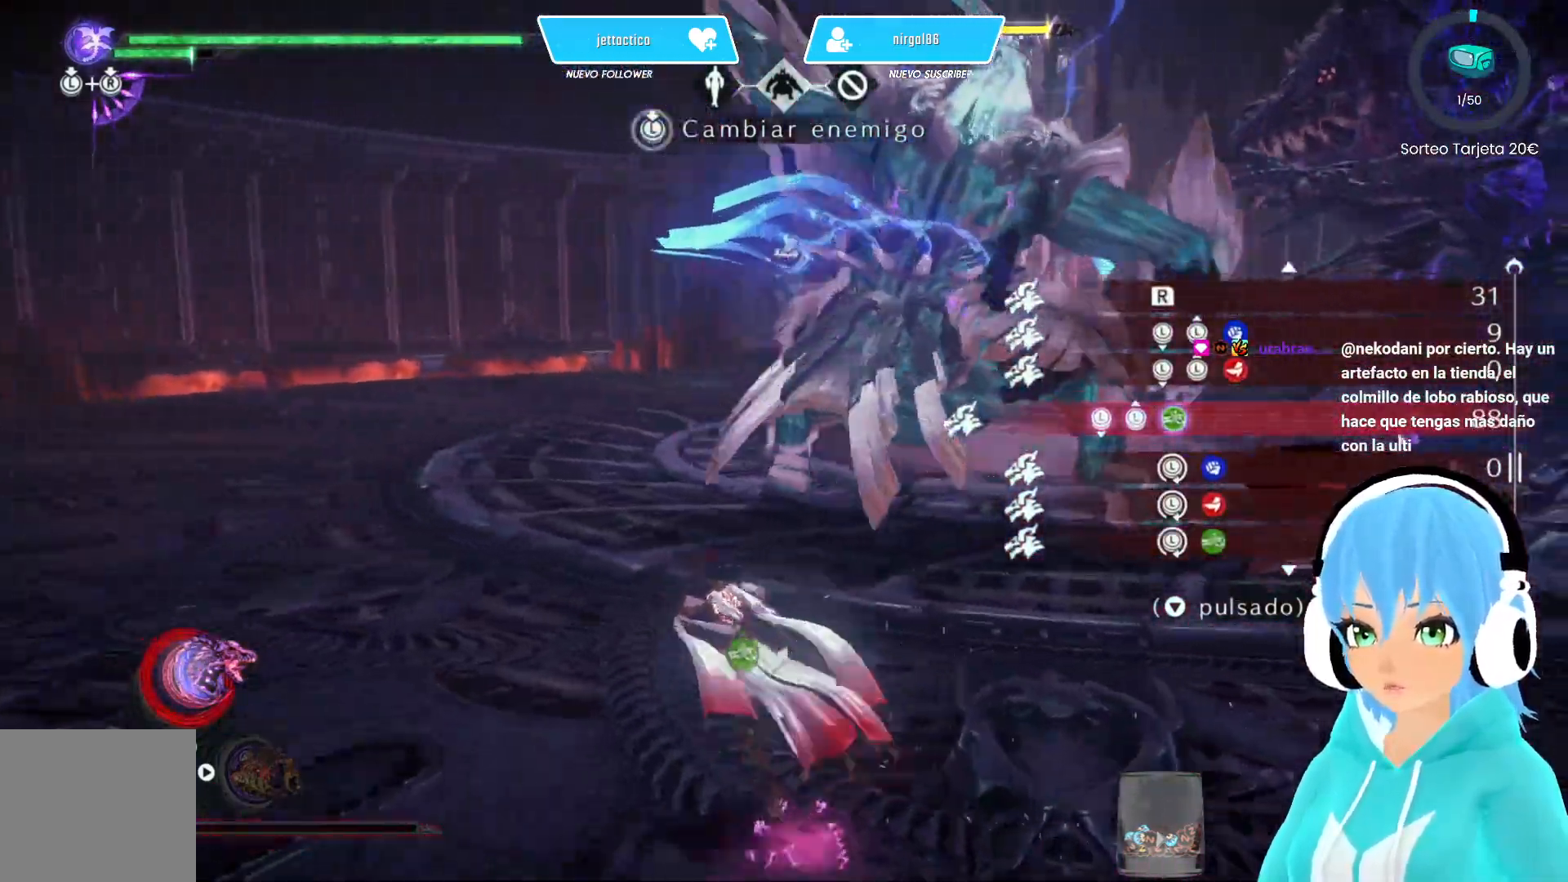
{"buttons": [], "left_stick": "up", "right_stick": "up-right", "events": [[283, "left_stick", "up"], [417, "right_stick", "up-right"]]}
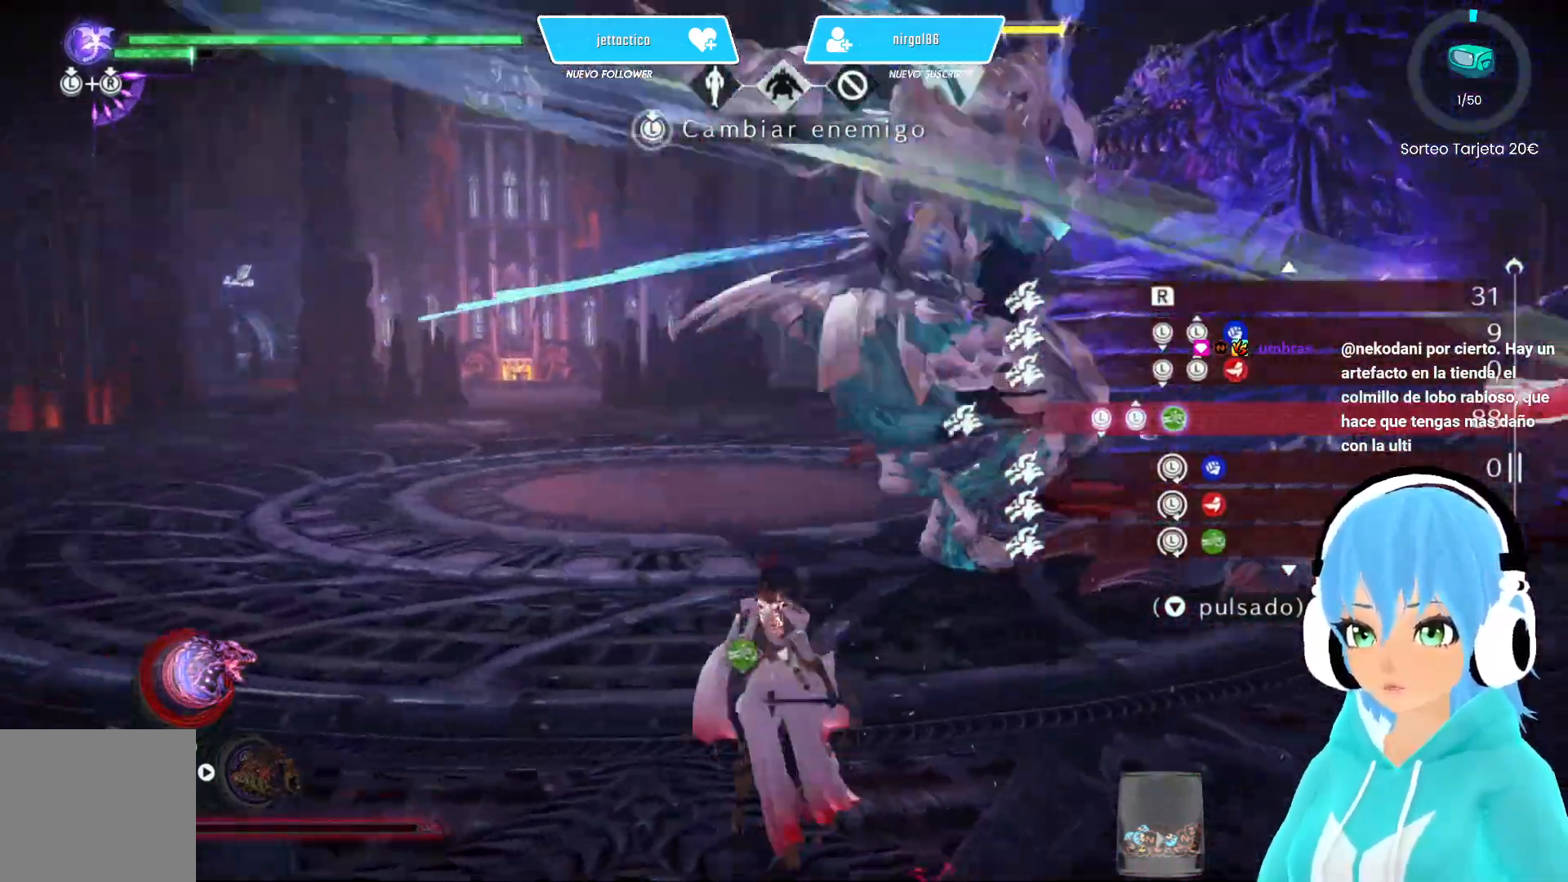
{"buttons": [], "left_stick": "center", "right_stick": "center", "events": [[67, "left_stick", "center"], [267, "right_stick", "center"]]}
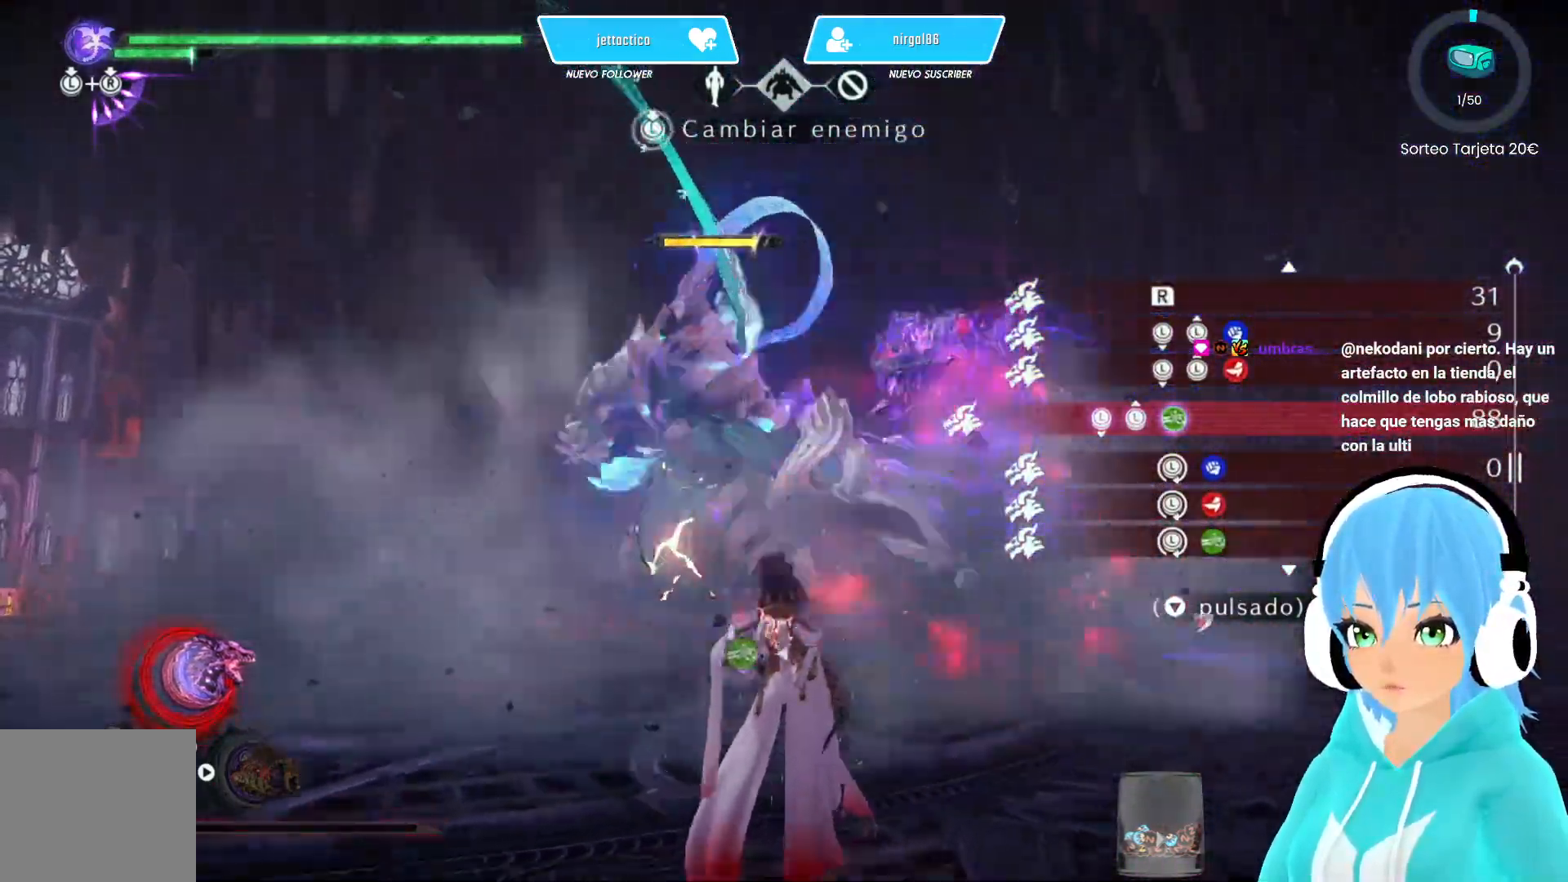
{"buttons": [], "left_stick": "center", "right_stick": "center", "events": []}
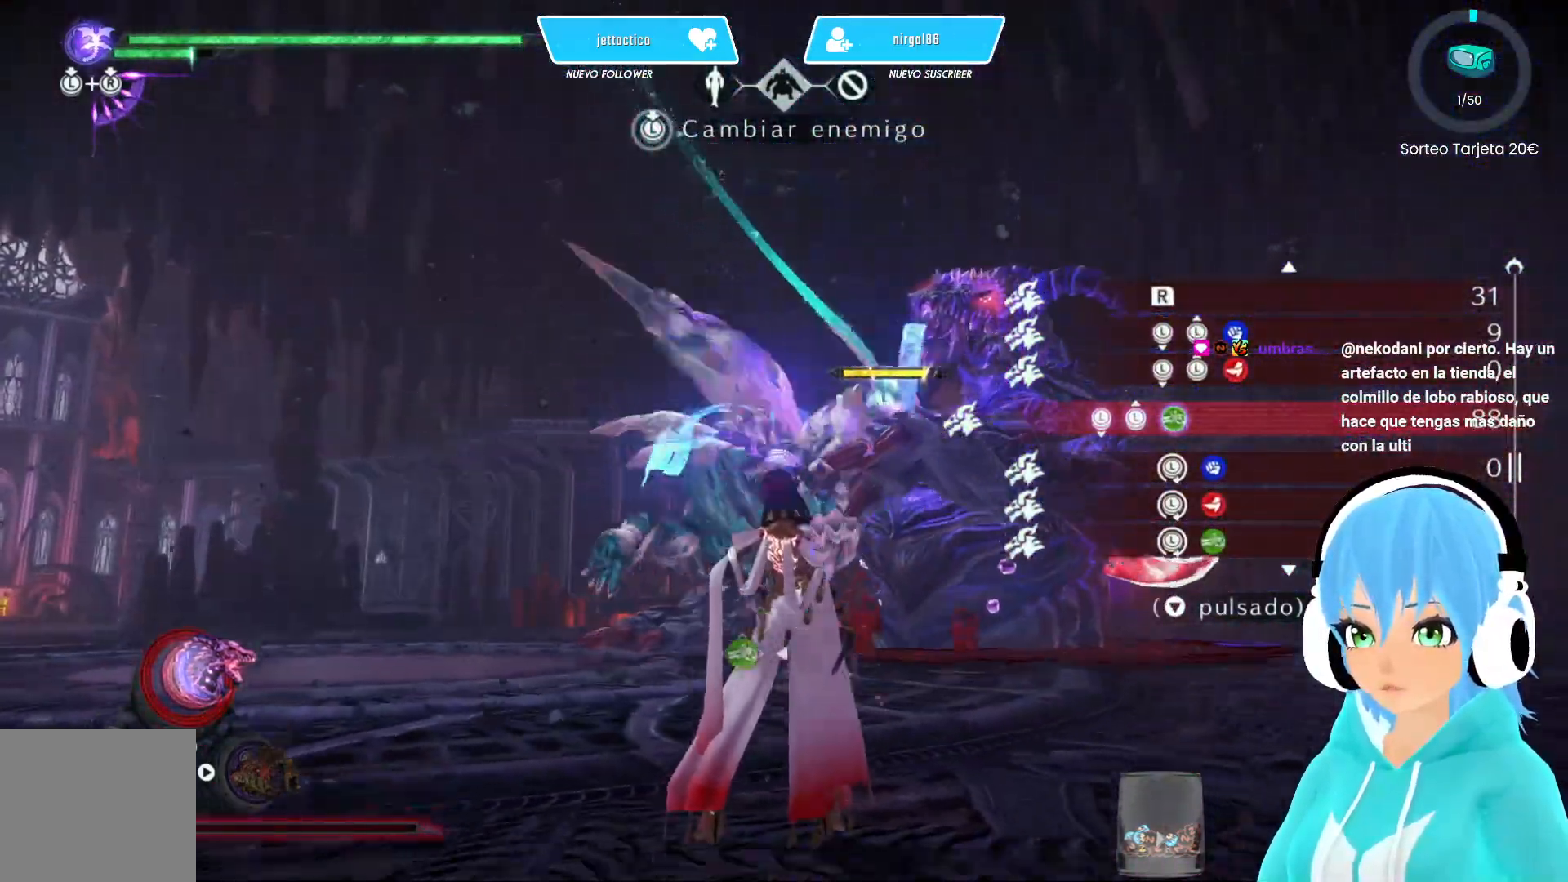
{"buttons": [], "left_stick": "center", "right_stick": "center", "events": []}
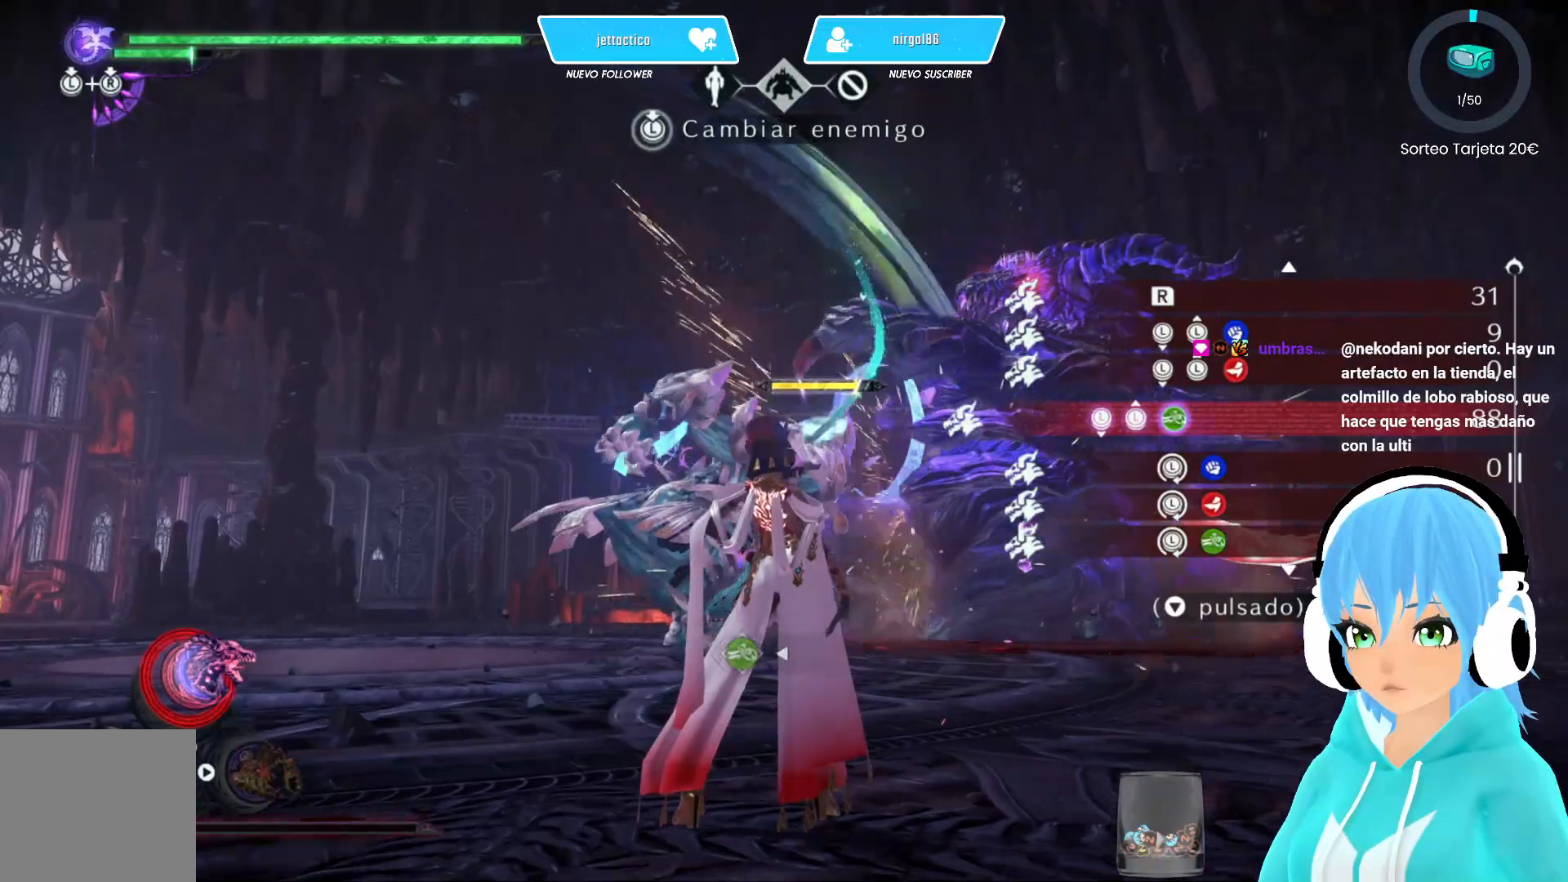
{"buttons": [], "left_stick": "center", "right_stick": "center", "events": []}
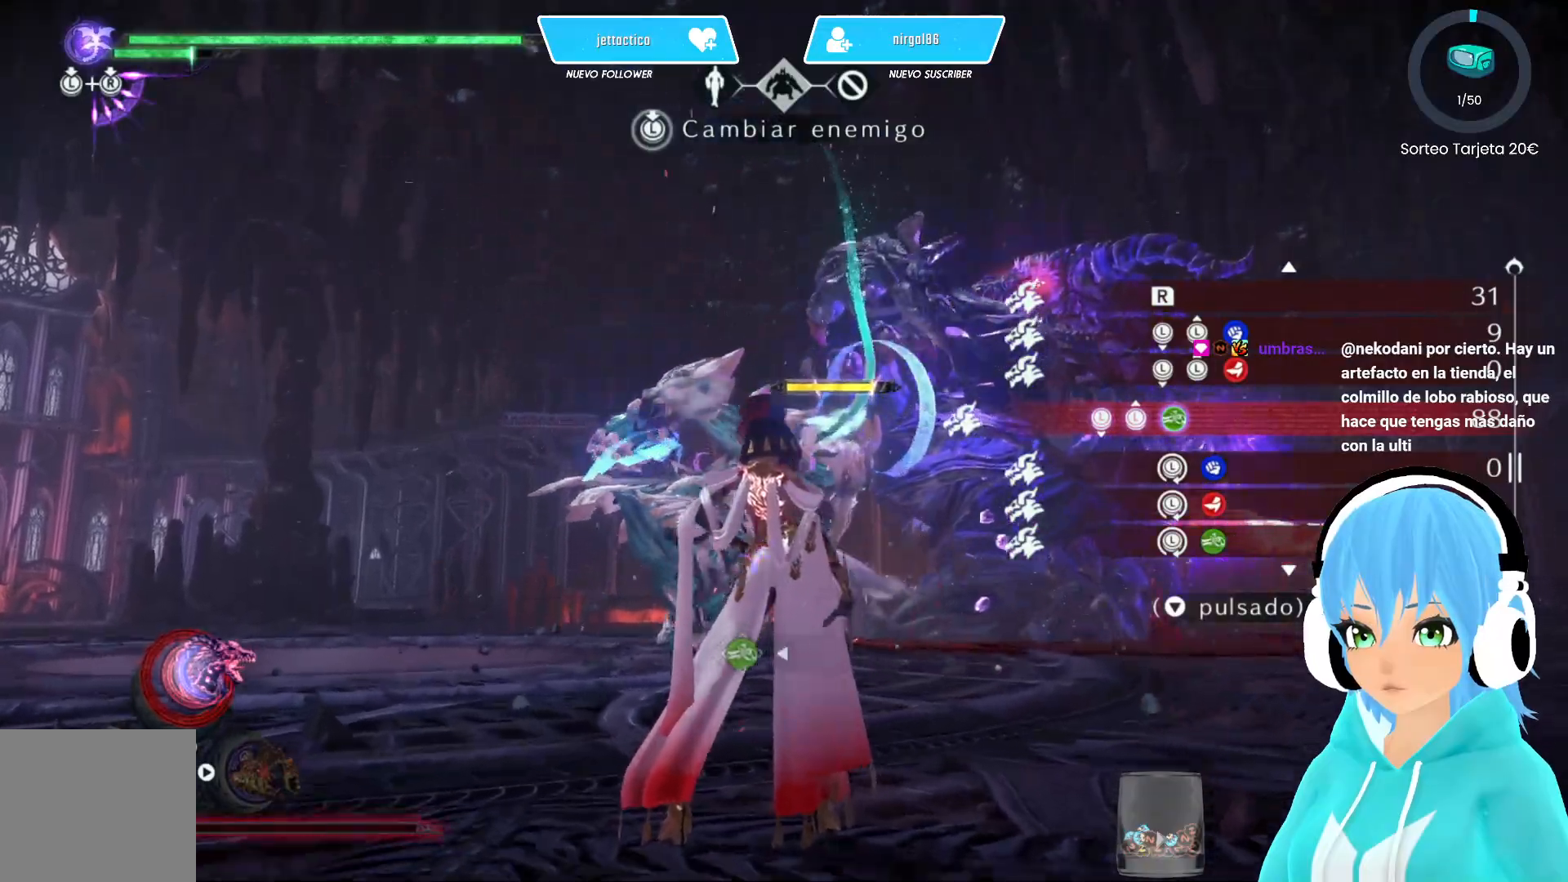
{"buttons": [], "left_stick": "center", "right_stick": "center", "events": []}
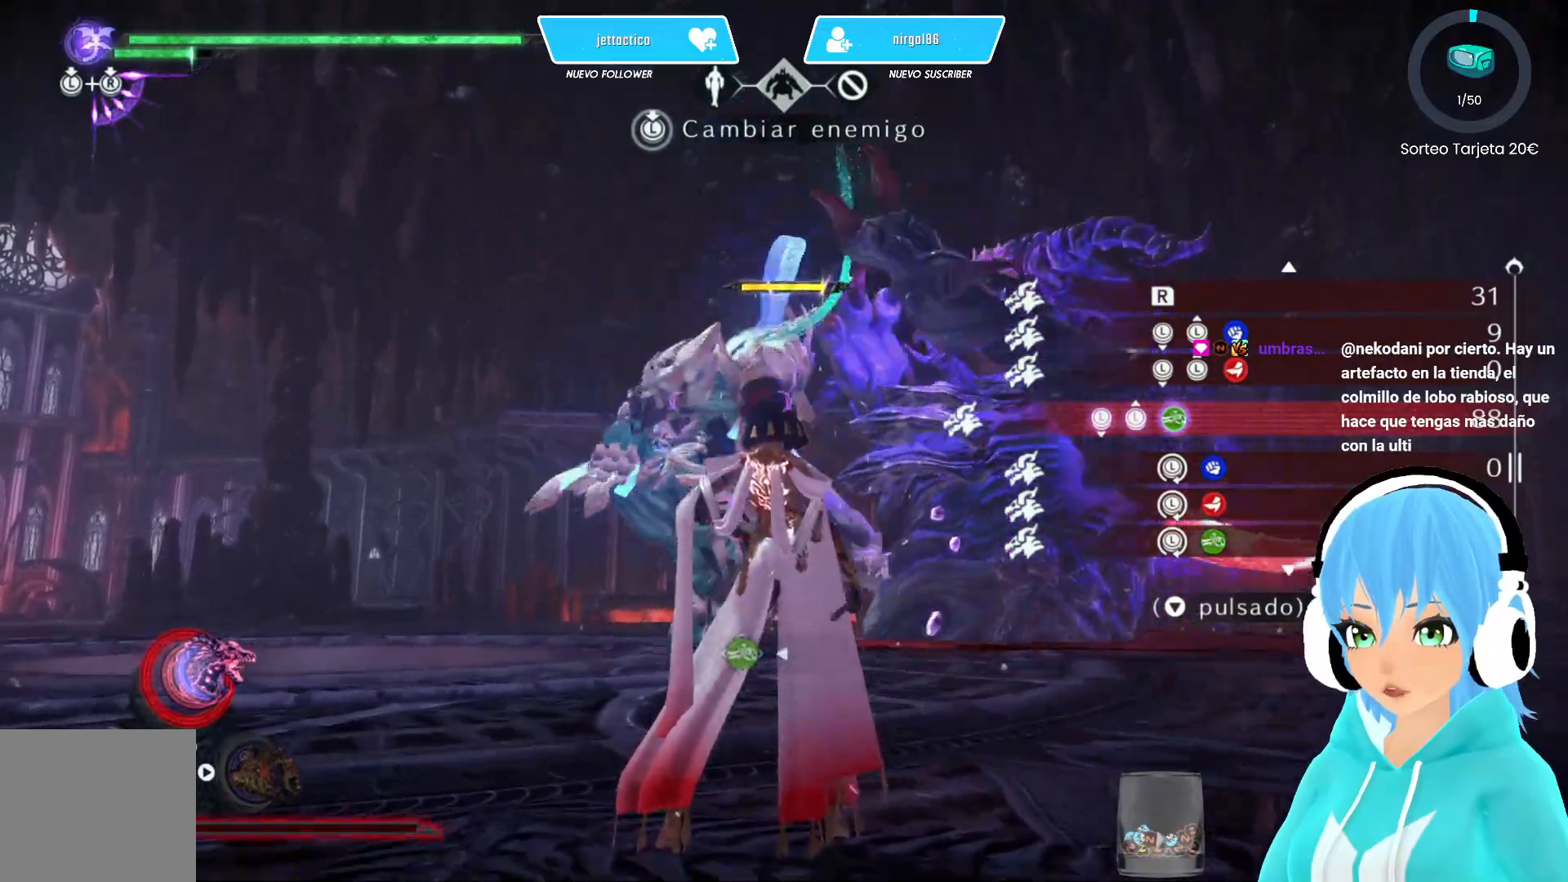
{"buttons": [], "left_stick": "center", "right_stick": "center", "events": []}
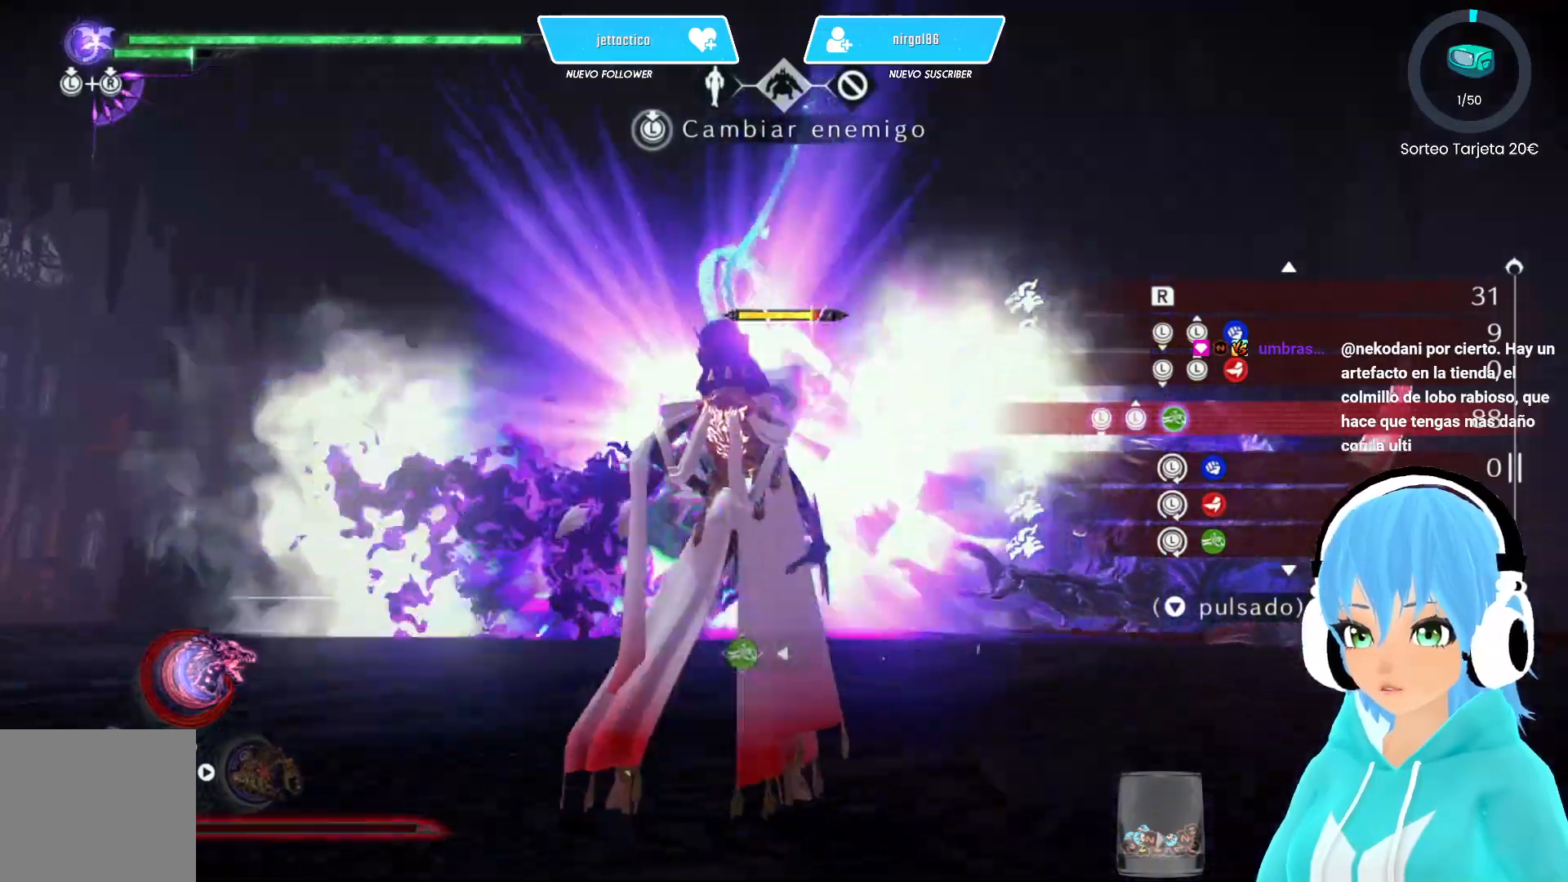
{"buttons": [], "left_stick": "center", "right_stick": "center", "events": []}
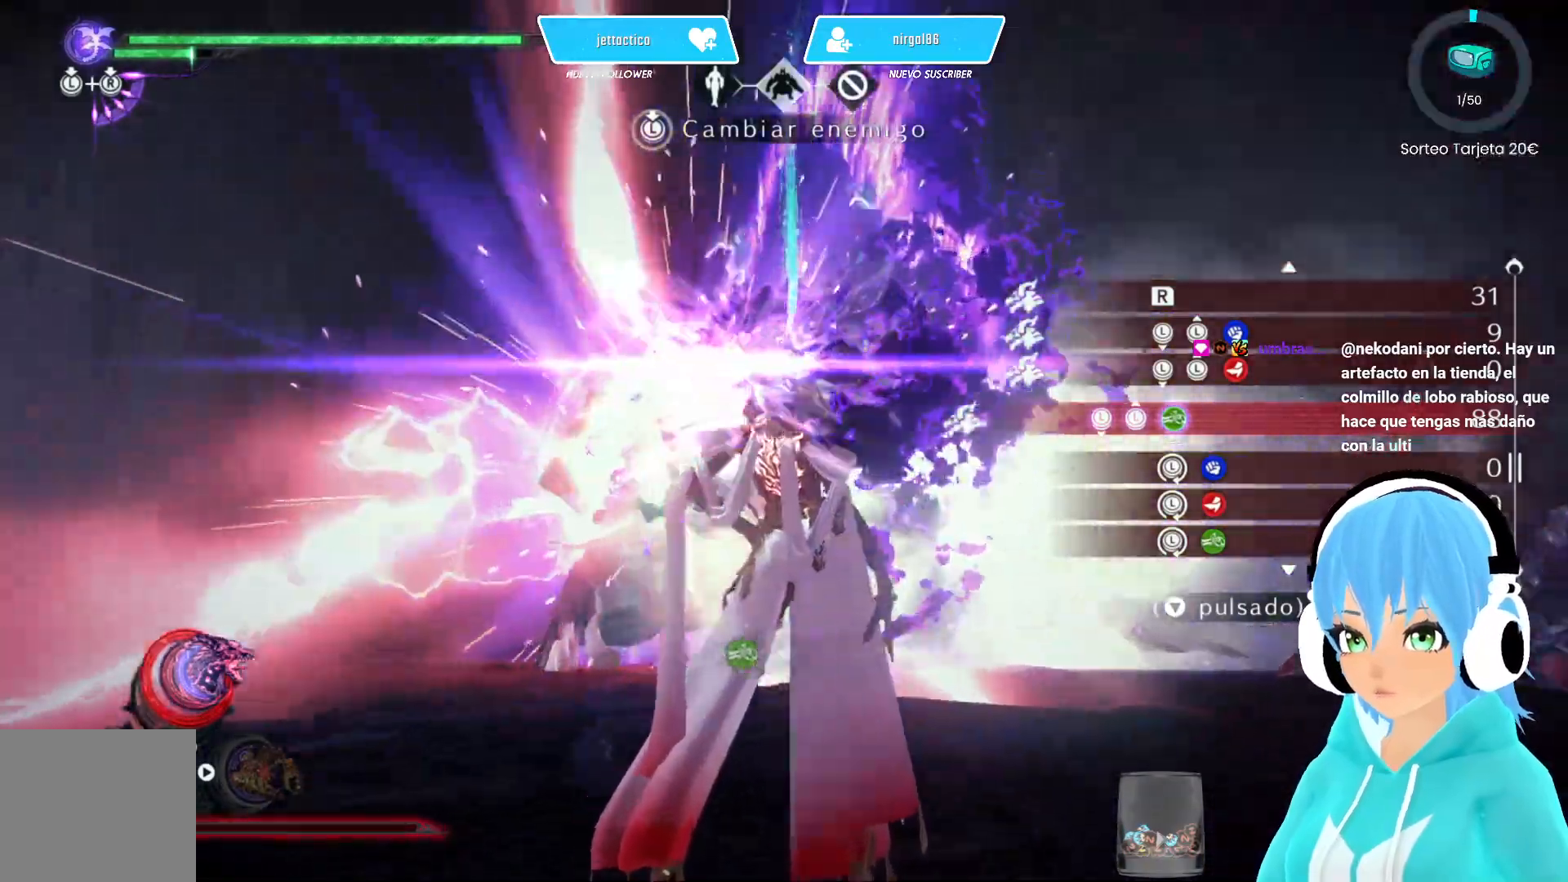
{"buttons": [], "left_stick": "center", "right_stick": "center", "events": []}
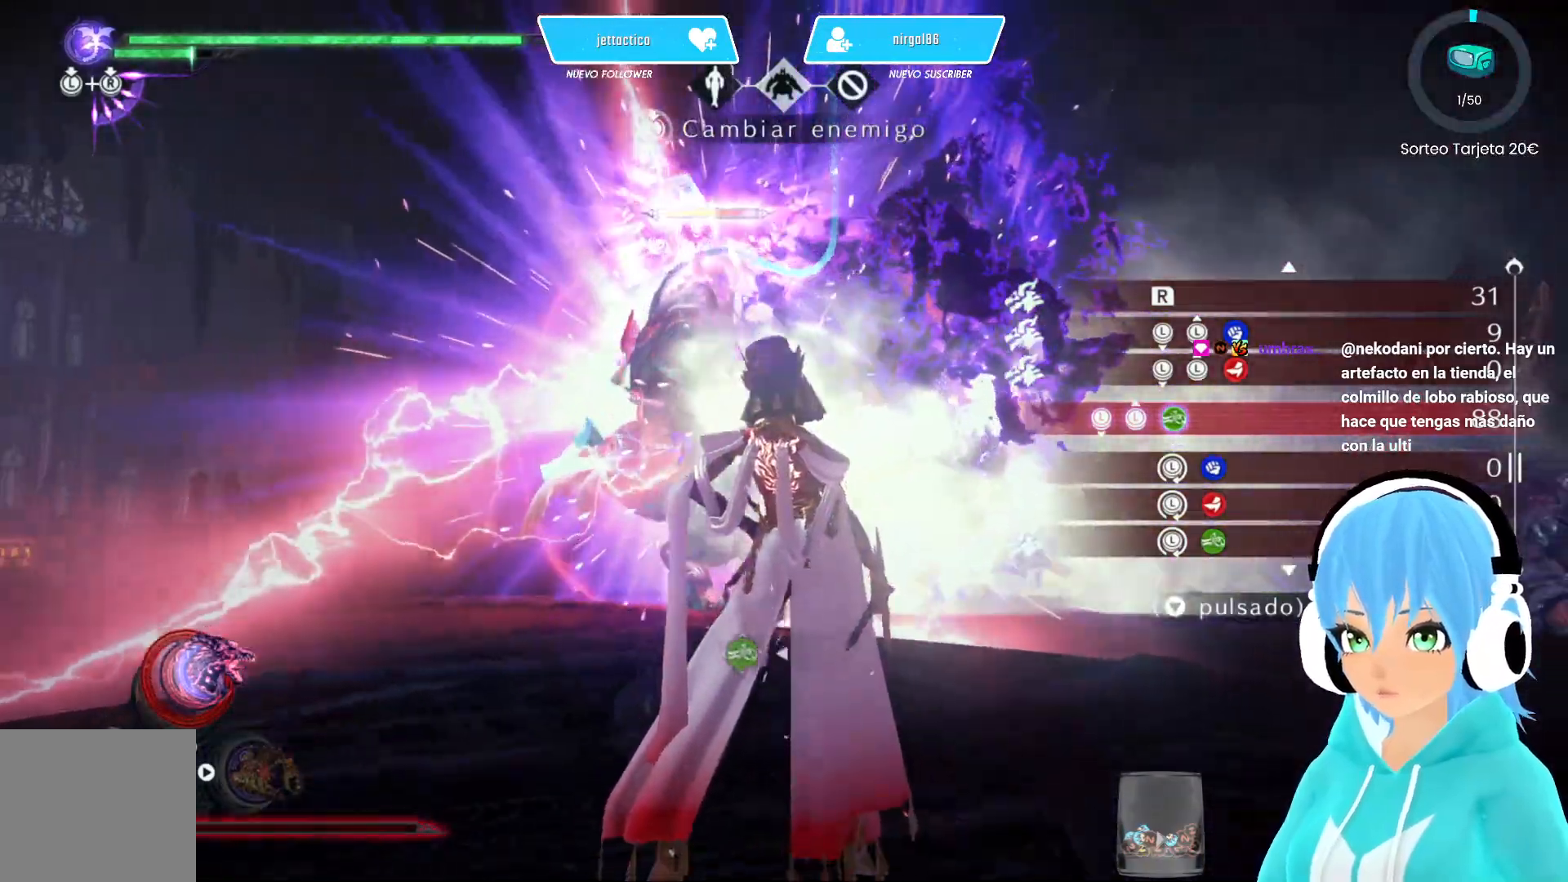
{"buttons": [], "left_stick": "down", "right_stick": "center", "events": [[433, "left_stick", "down"]]}
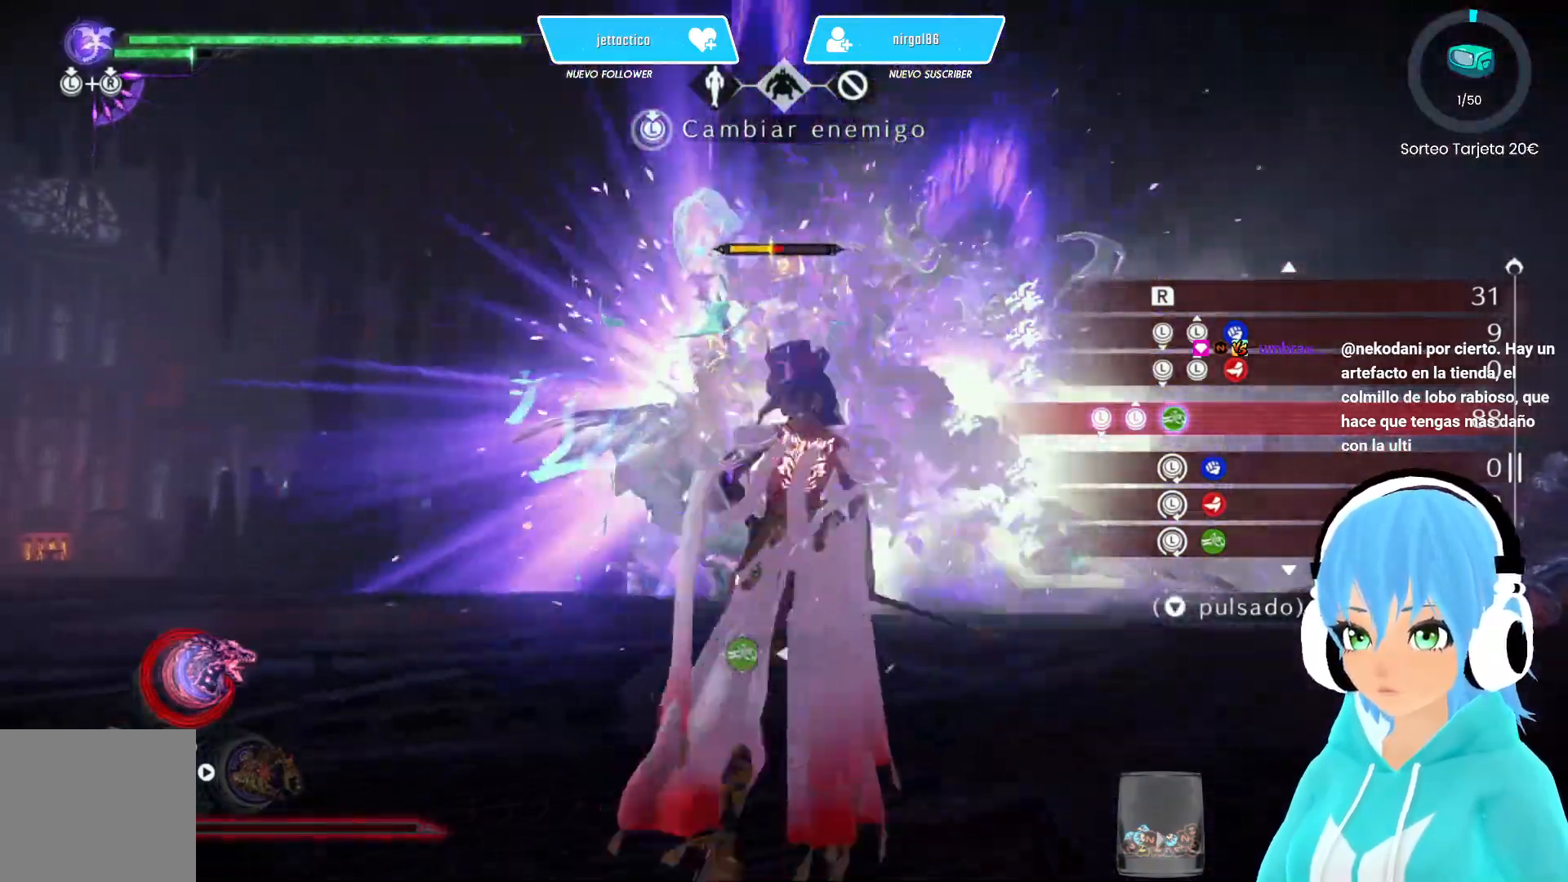
{"buttons": [], "left_stick": "center", "right_stick": "center", "events": [[483, "left_stick", "center"]]}
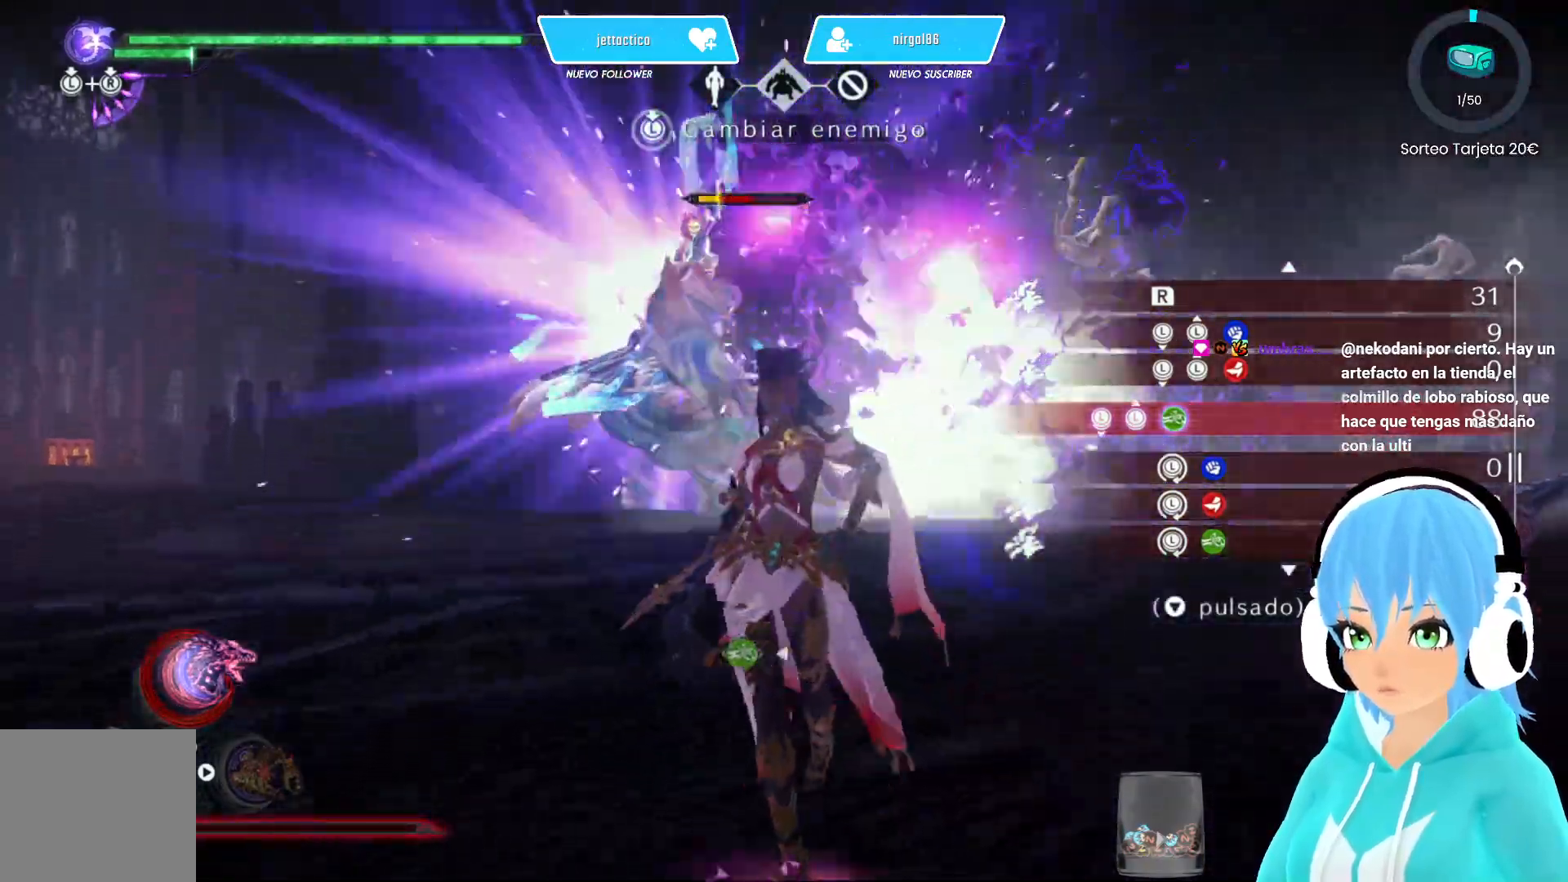
{"buttons": [], "left_stick": "center", "right_stick": "center", "events": [[83, "left_stick", "up"], [300, "left_stick", "center"]]}
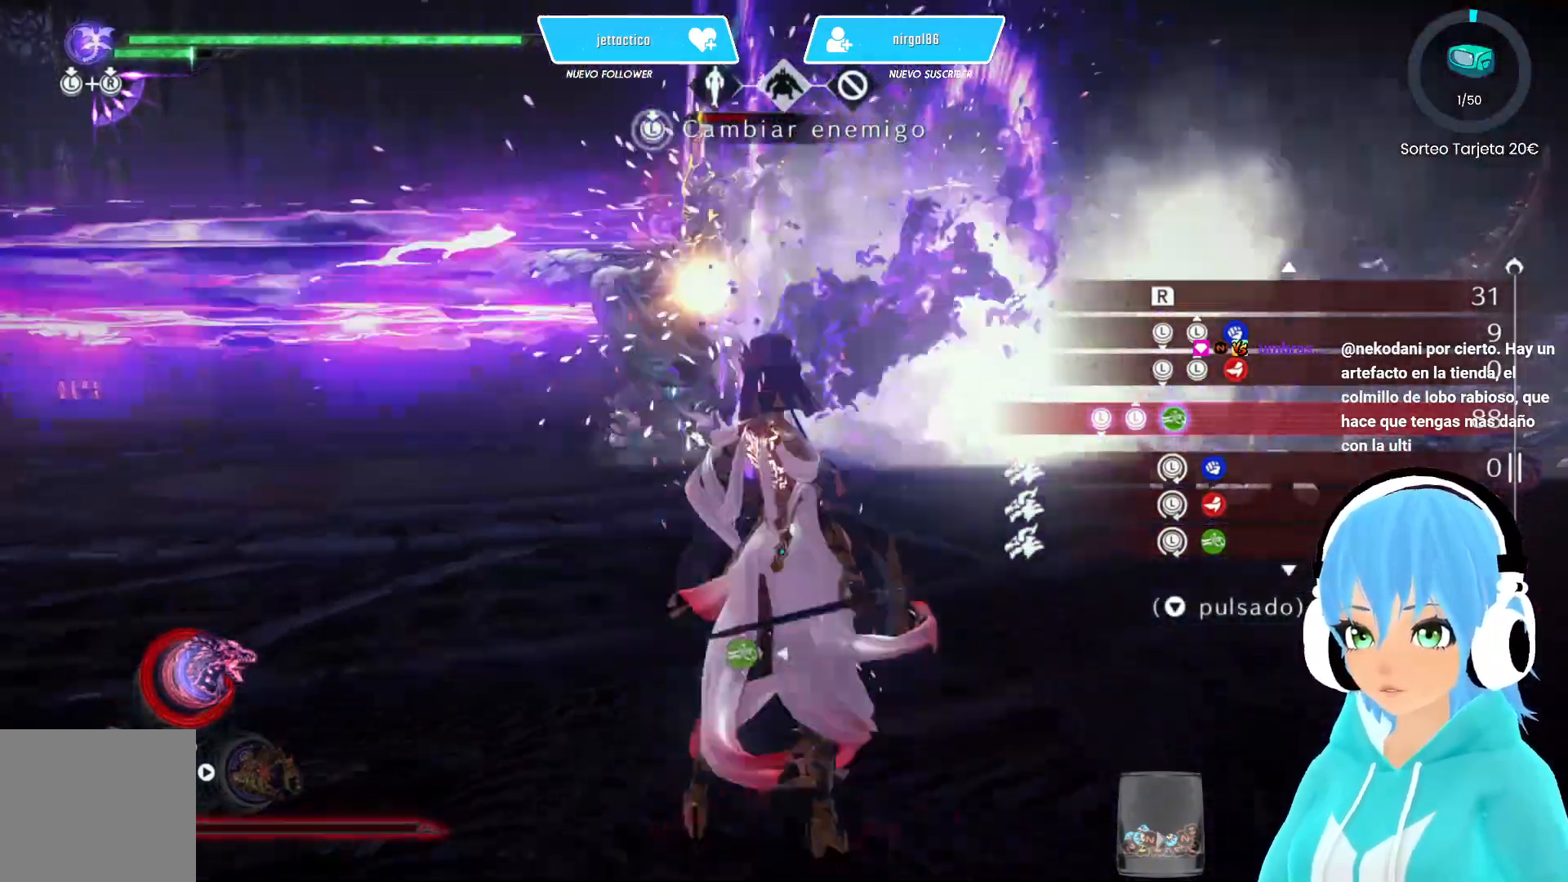
{"buttons": [], "left_stick": "center", "right_stick": "center", "events": []}
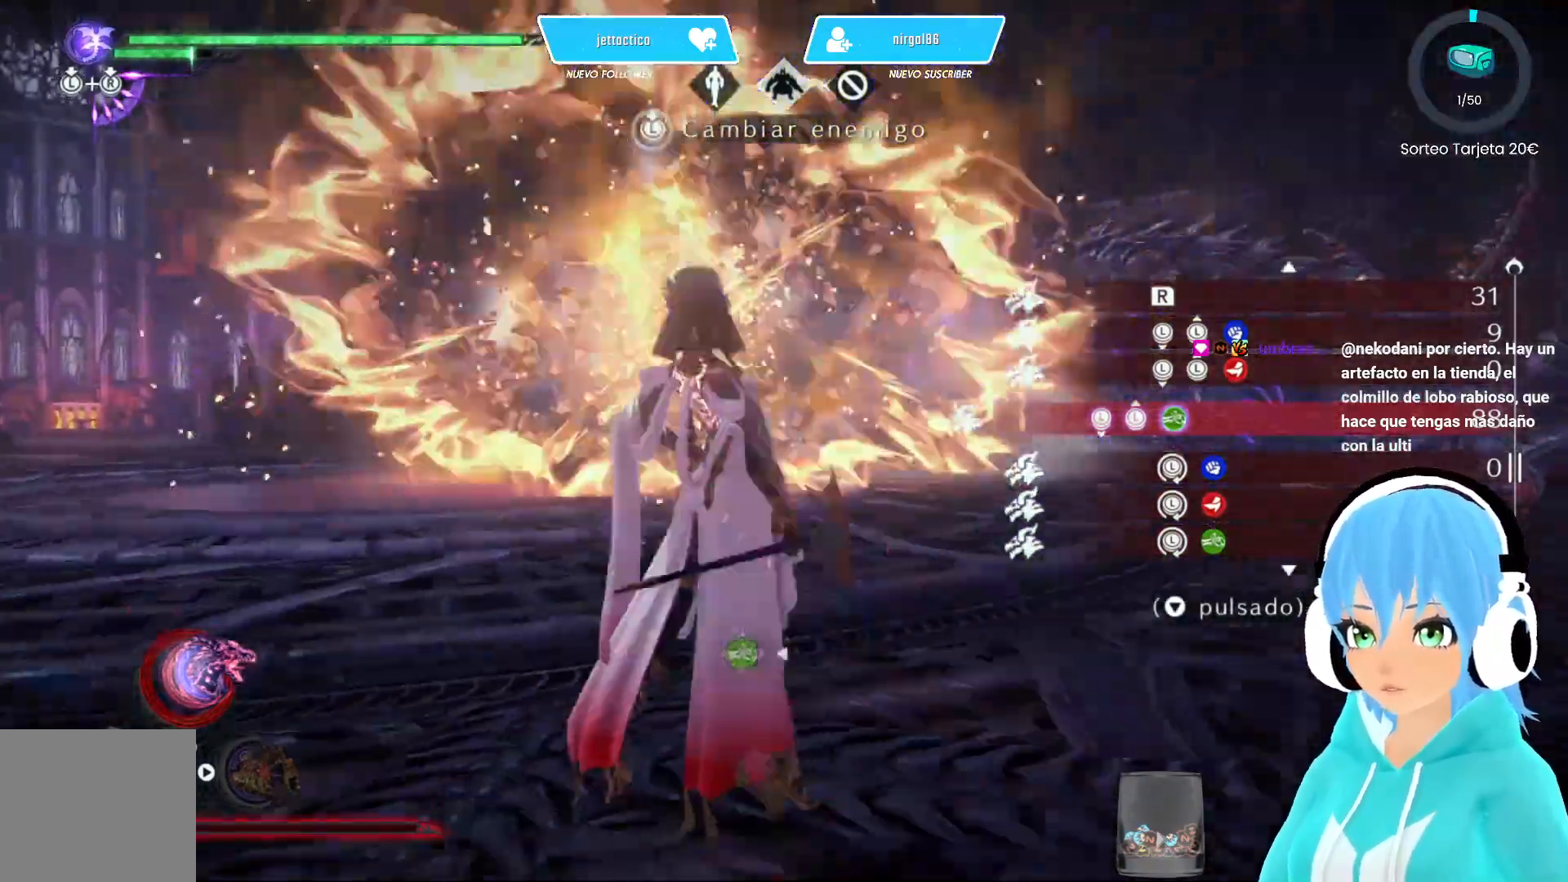
{"buttons": [], "left_stick": "center", "right_stick": "center", "events": []}
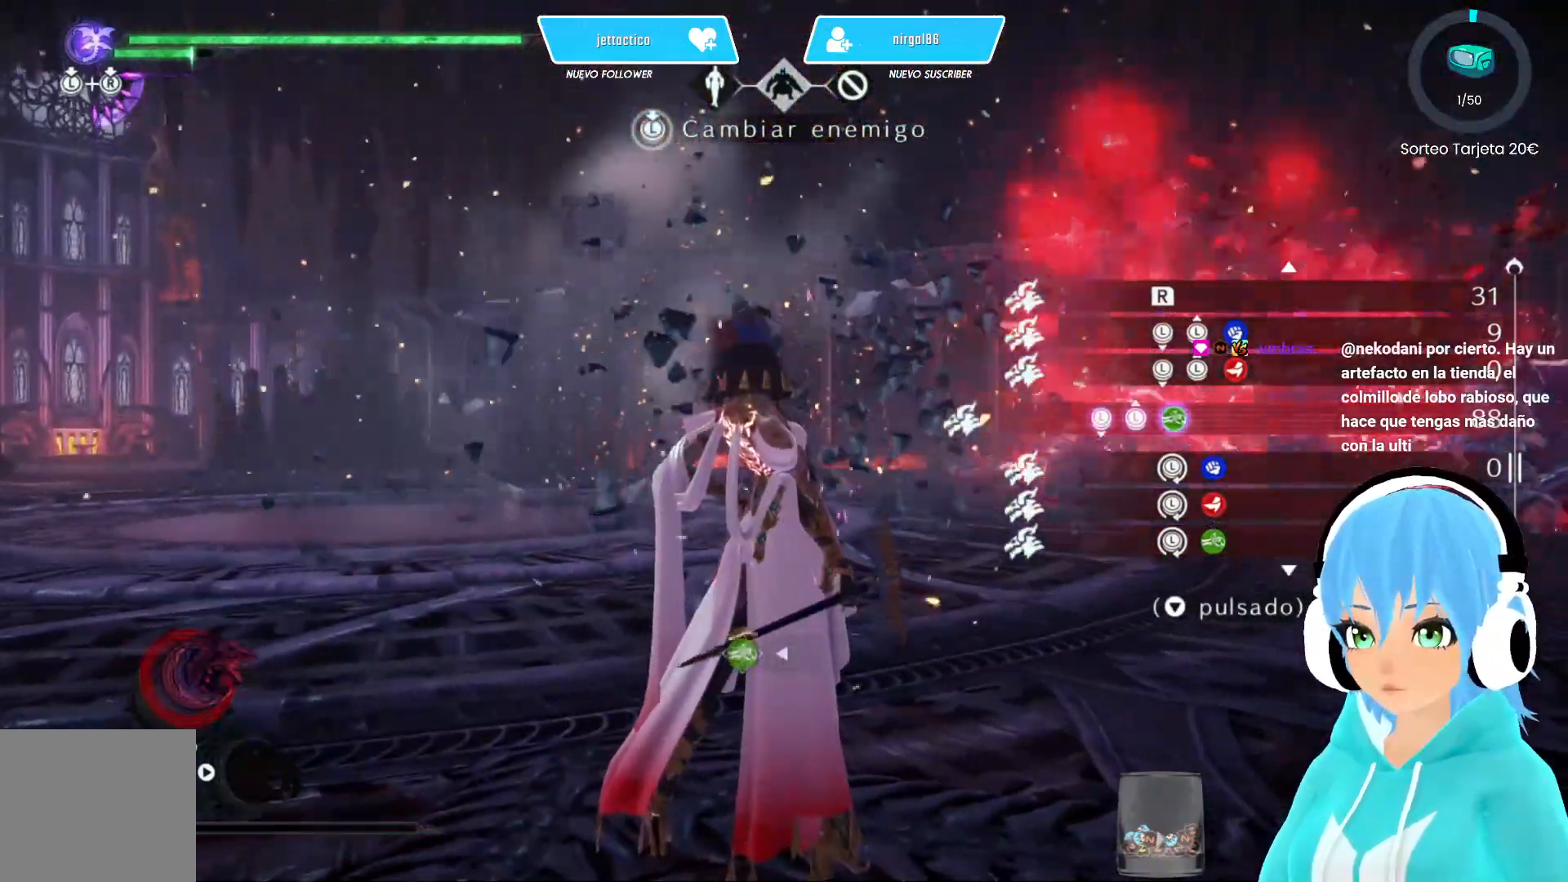
{"buttons": [], "left_stick": "center", "right_stick": "center", "events": []}
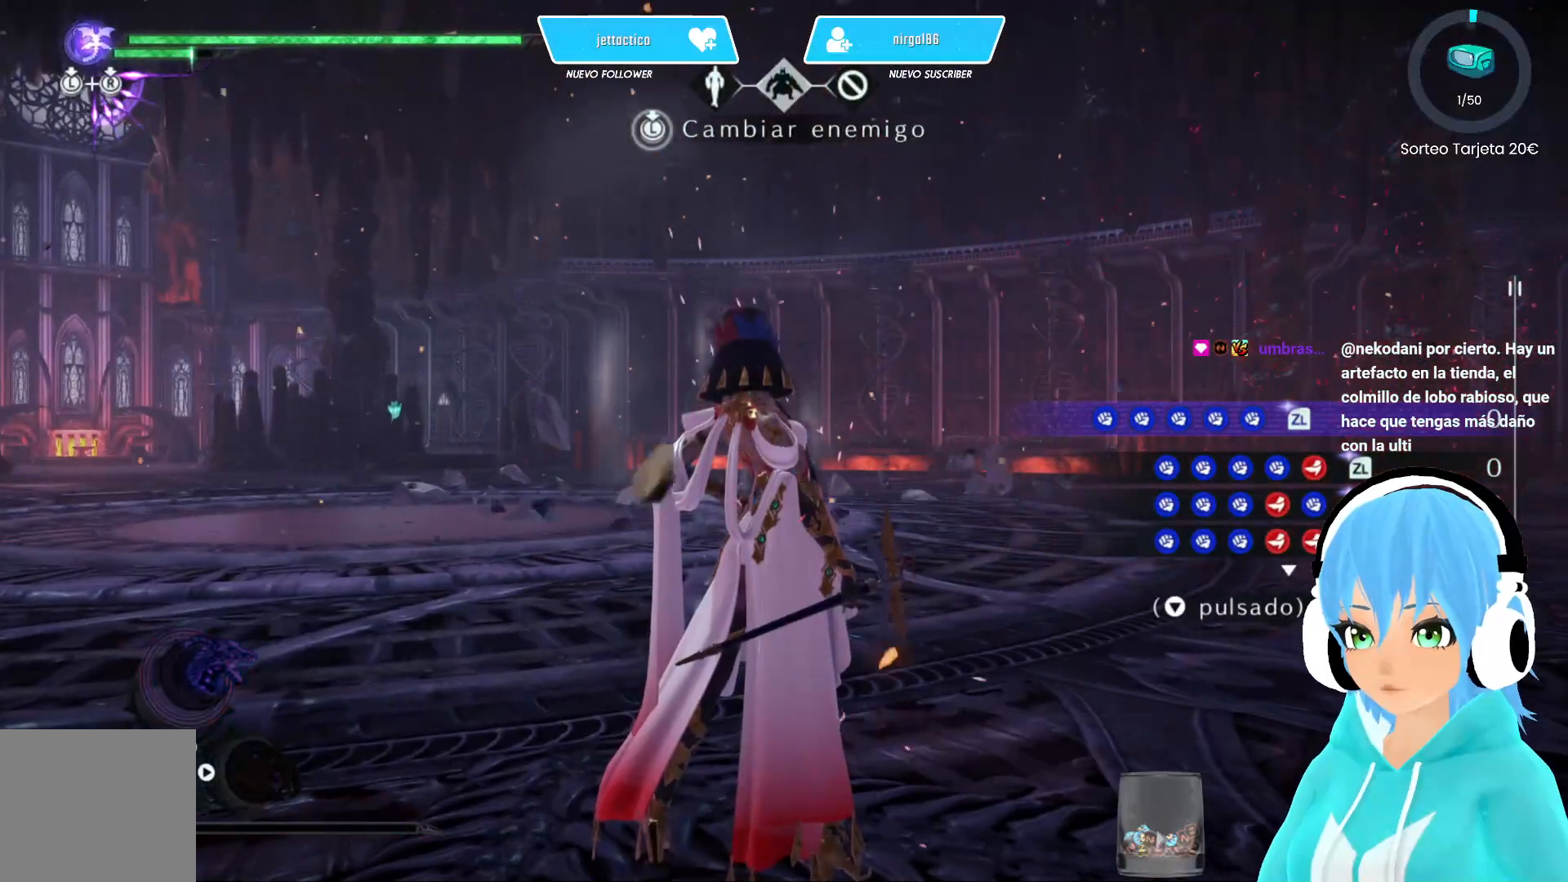
{"buttons": [], "left_stick": "center", "right_stick": "center", "events": []}
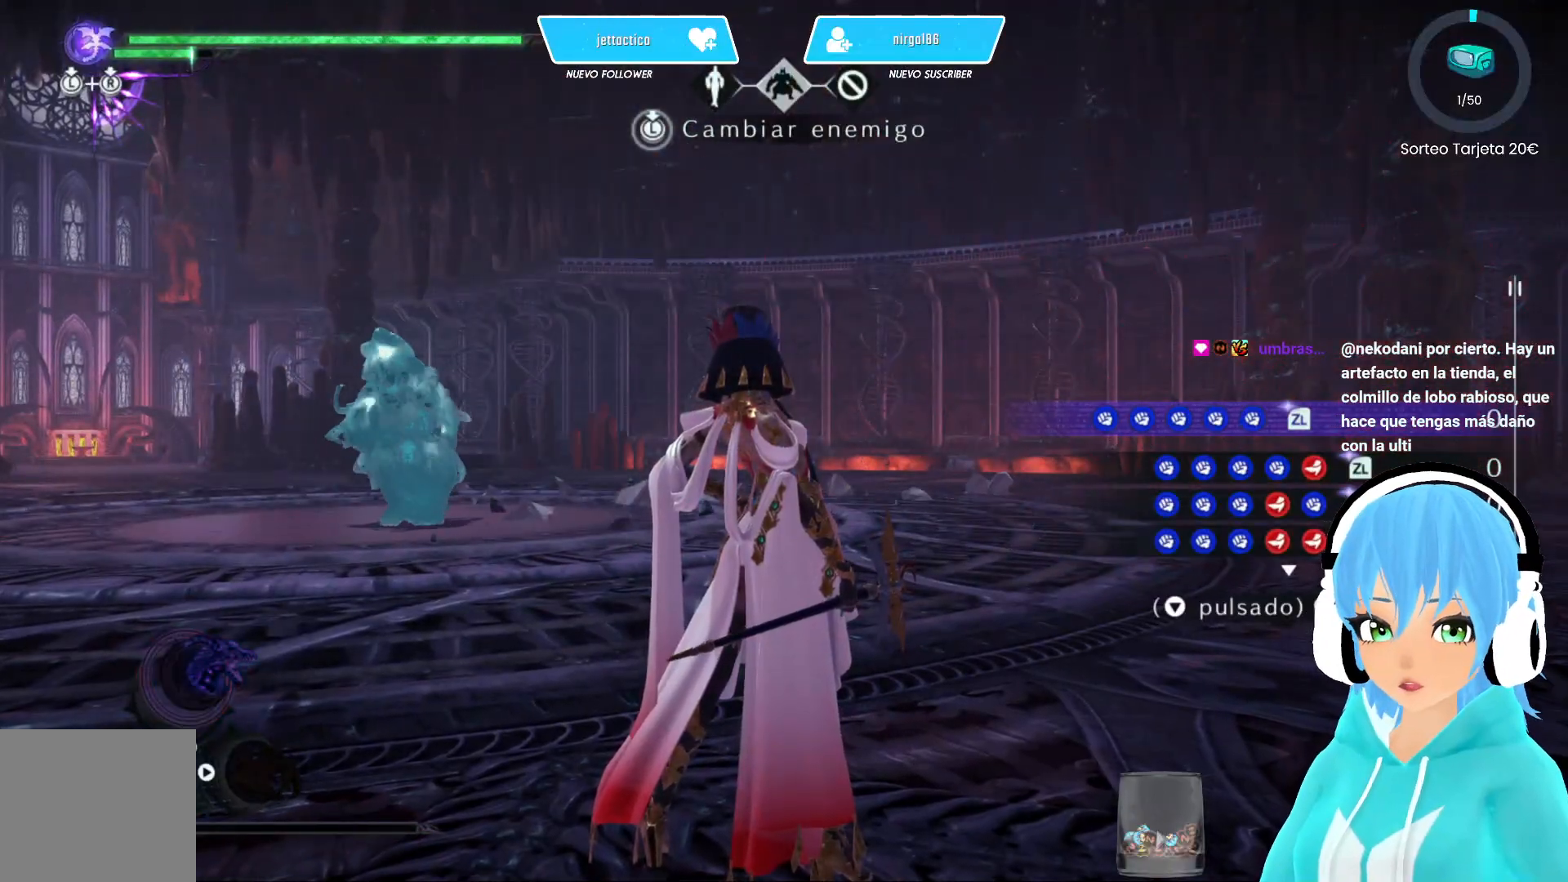
{"buttons": [], "left_stick": "center", "right_stick": "center", "events": []}
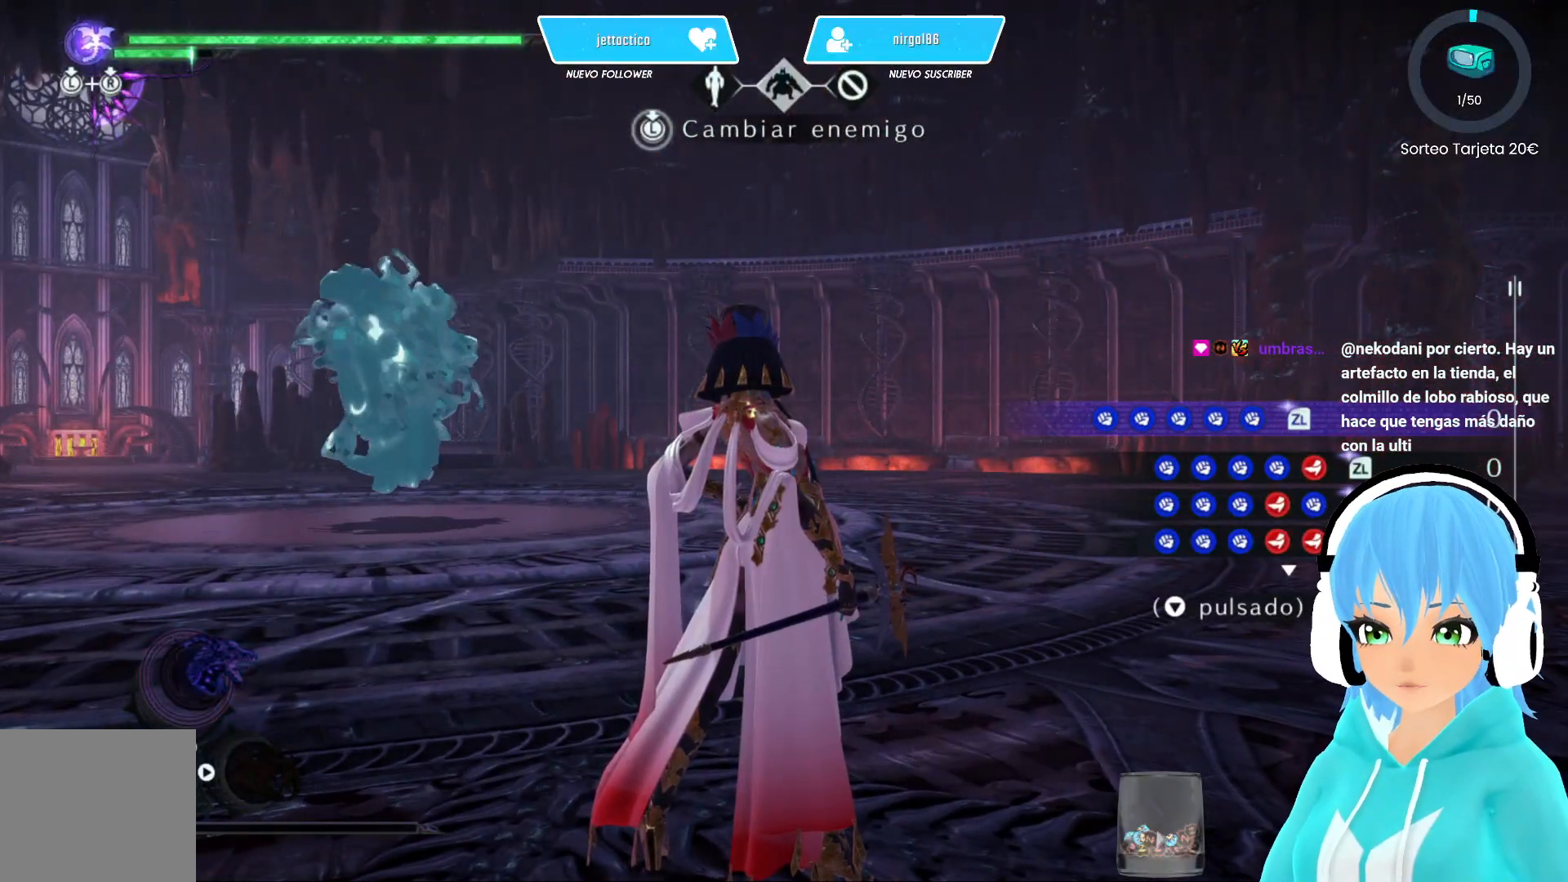
{"buttons": [], "left_stick": "center", "right_stick": "center", "events": []}
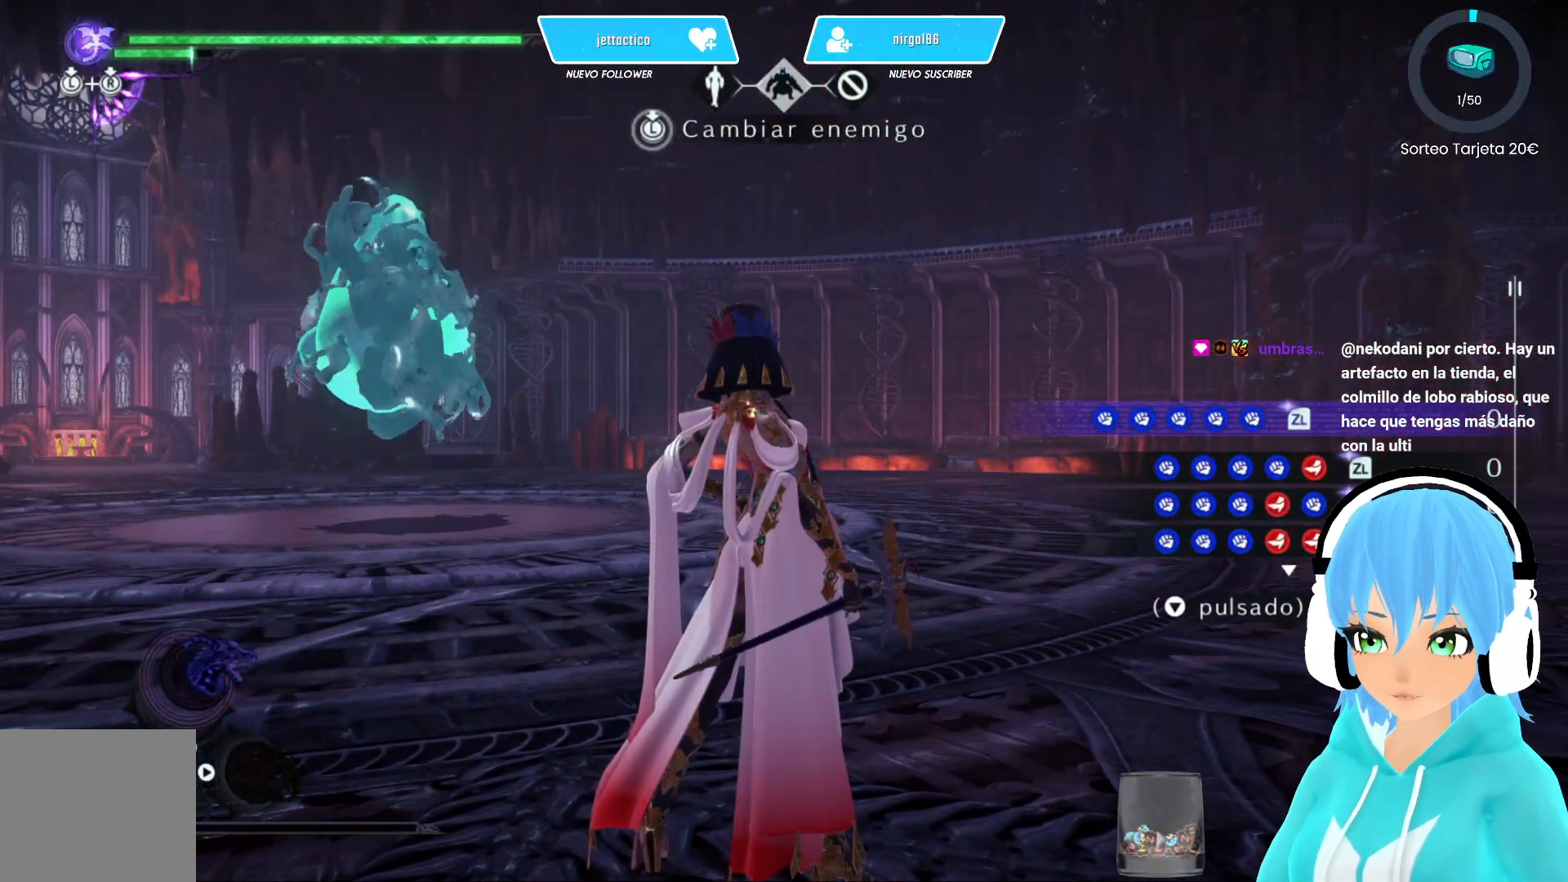
{"buttons": [], "left_stick": "center", "right_stick": "center", "events": []}
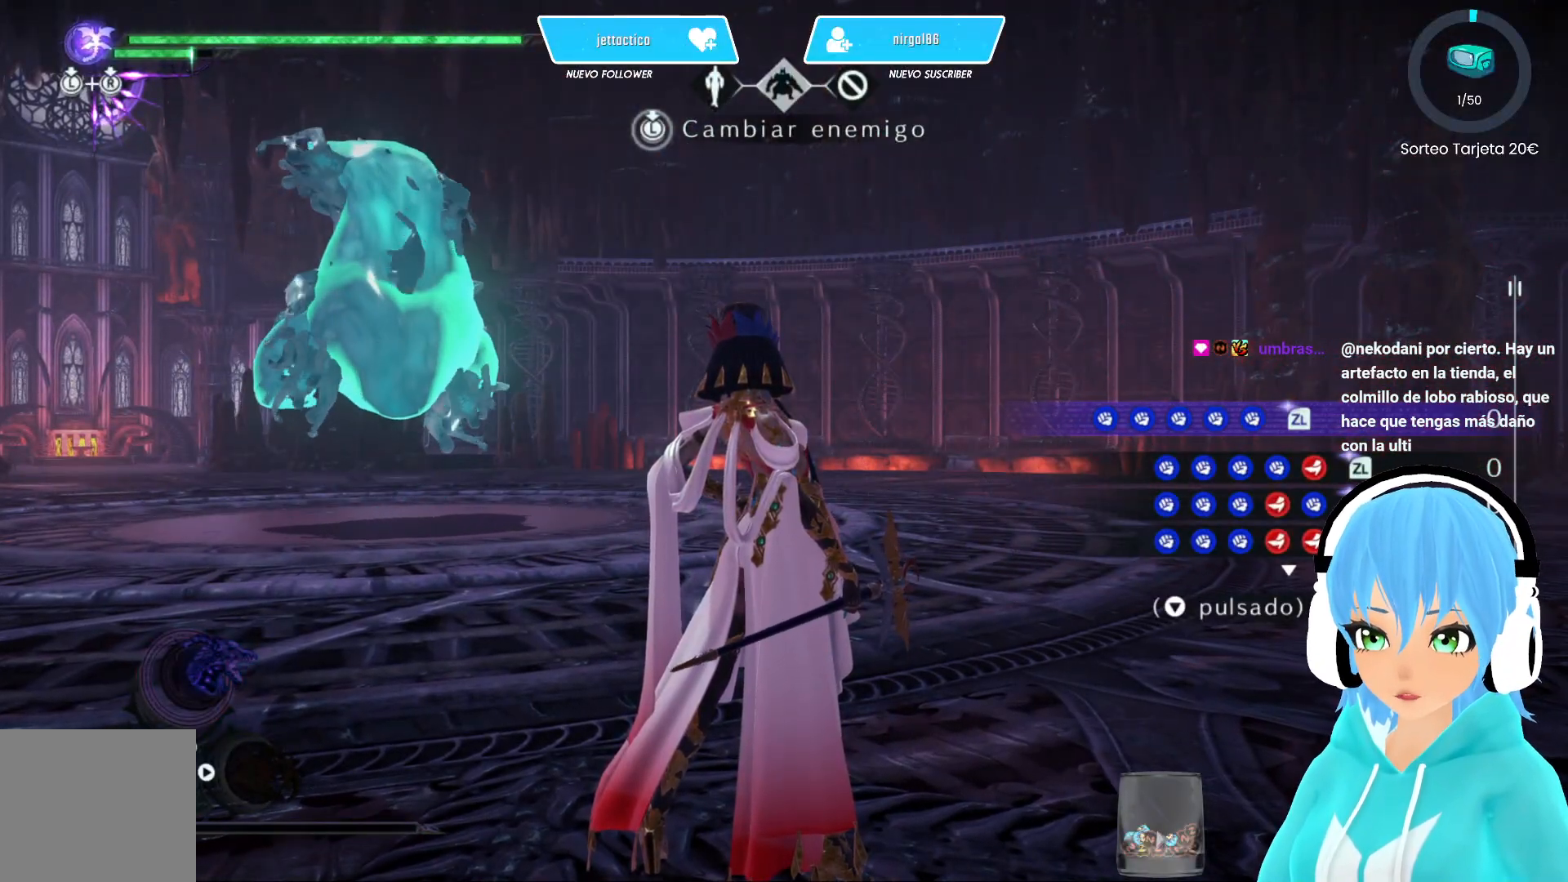
{"buttons": [], "left_stick": "center", "right_stick": "left", "events": [[50, "right_stick", "left"]]}
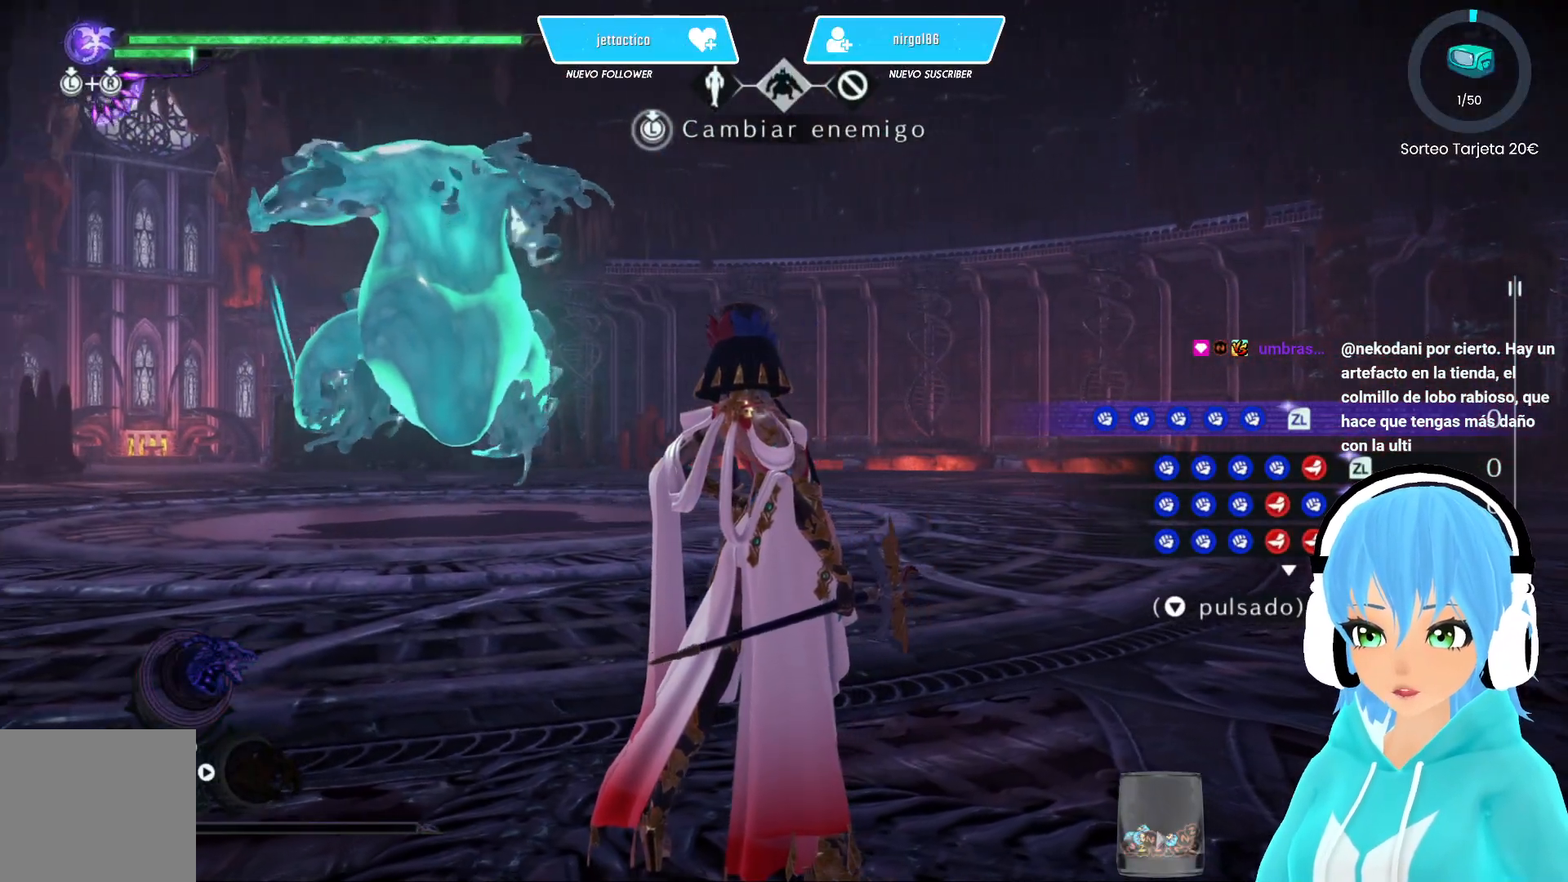
{"buttons": [], "left_stick": "center", "right_stick": "left", "events": []}
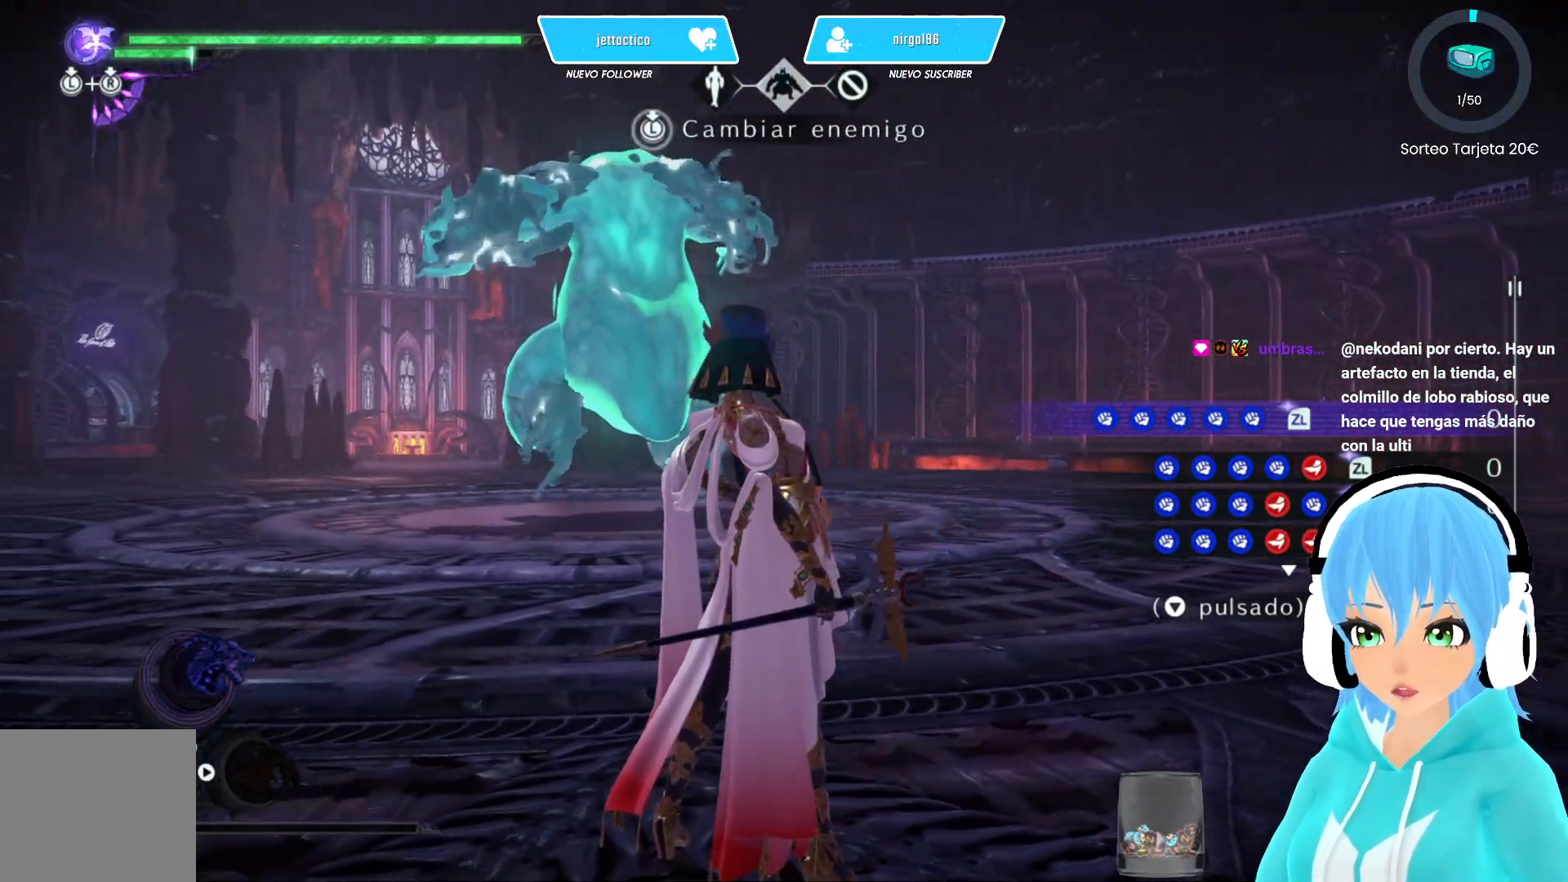
{"buttons": [], "left_stick": "center", "right_stick": "left", "events": []}
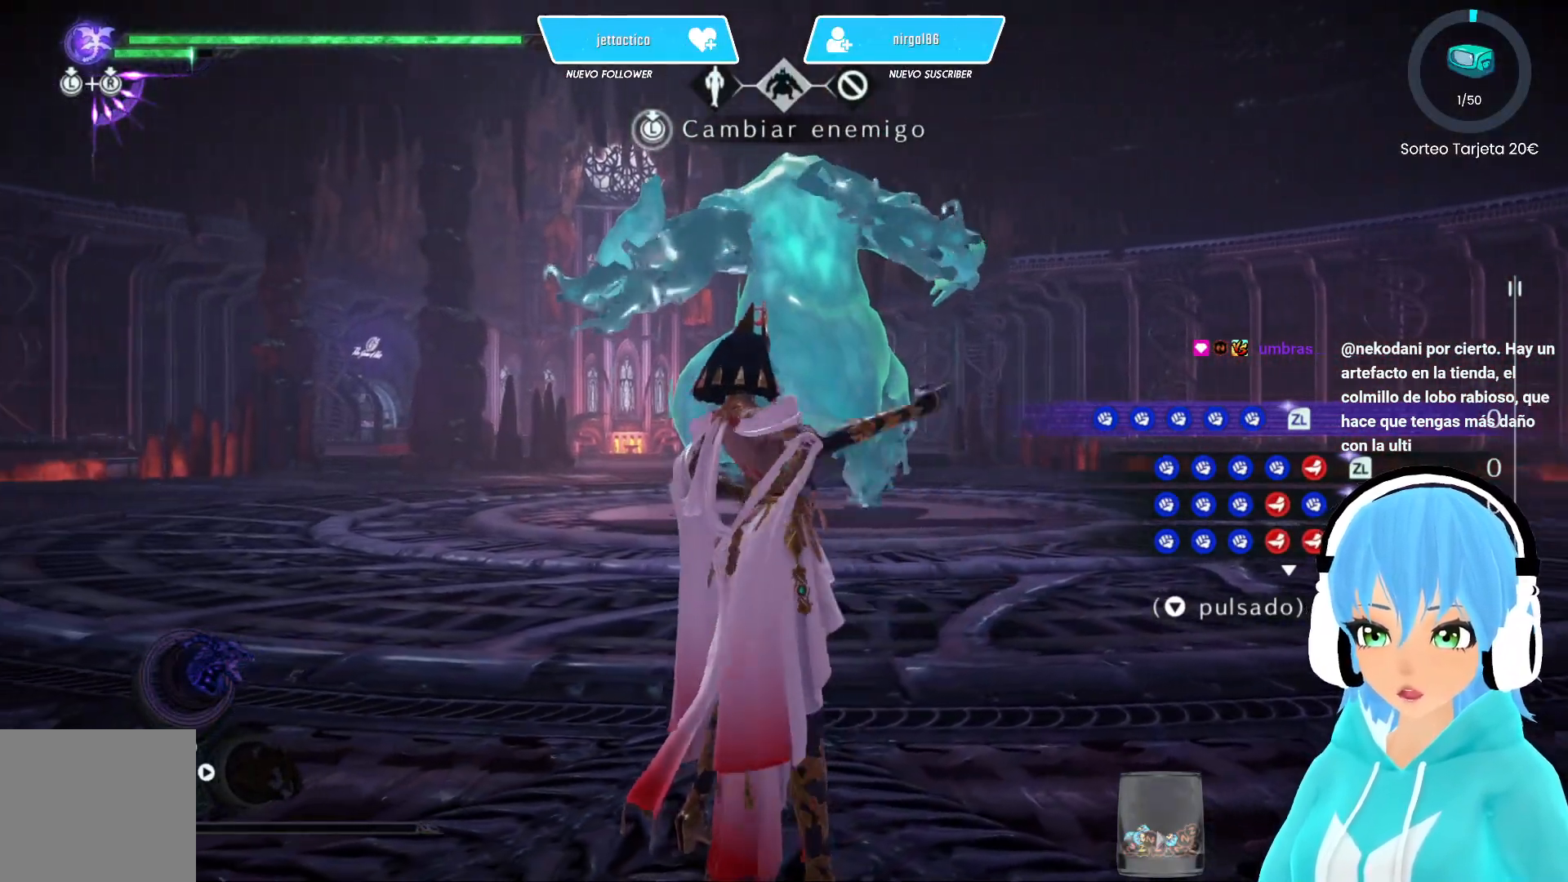
{"buttons": [], "left_stick": "center", "right_stick": "left", "events": []}
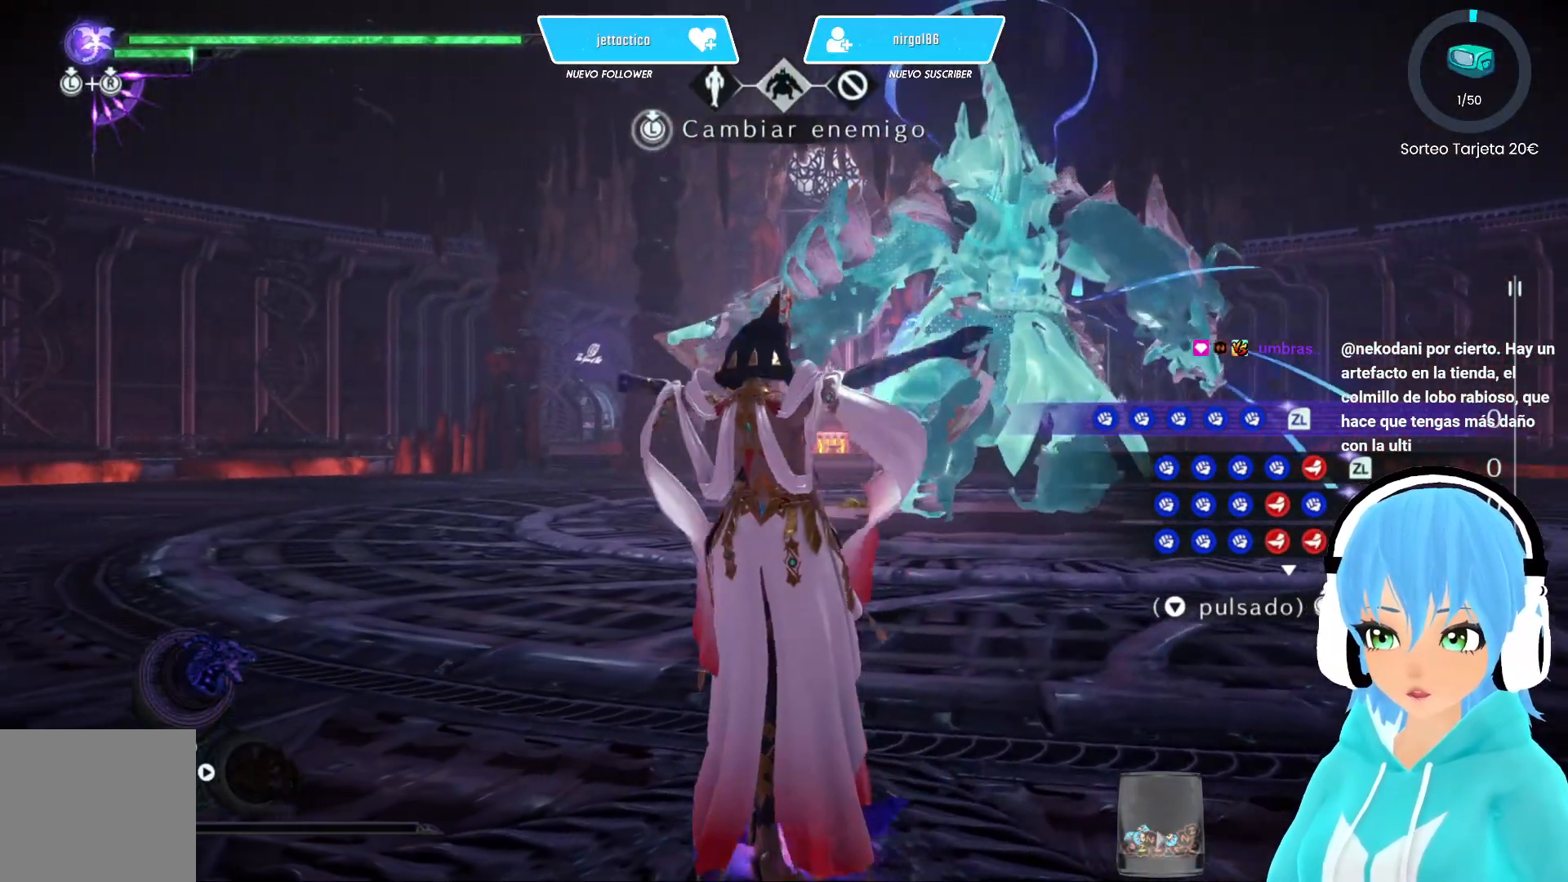
{"buttons": [], "left_stick": "center", "right_stick": "left", "events": []}
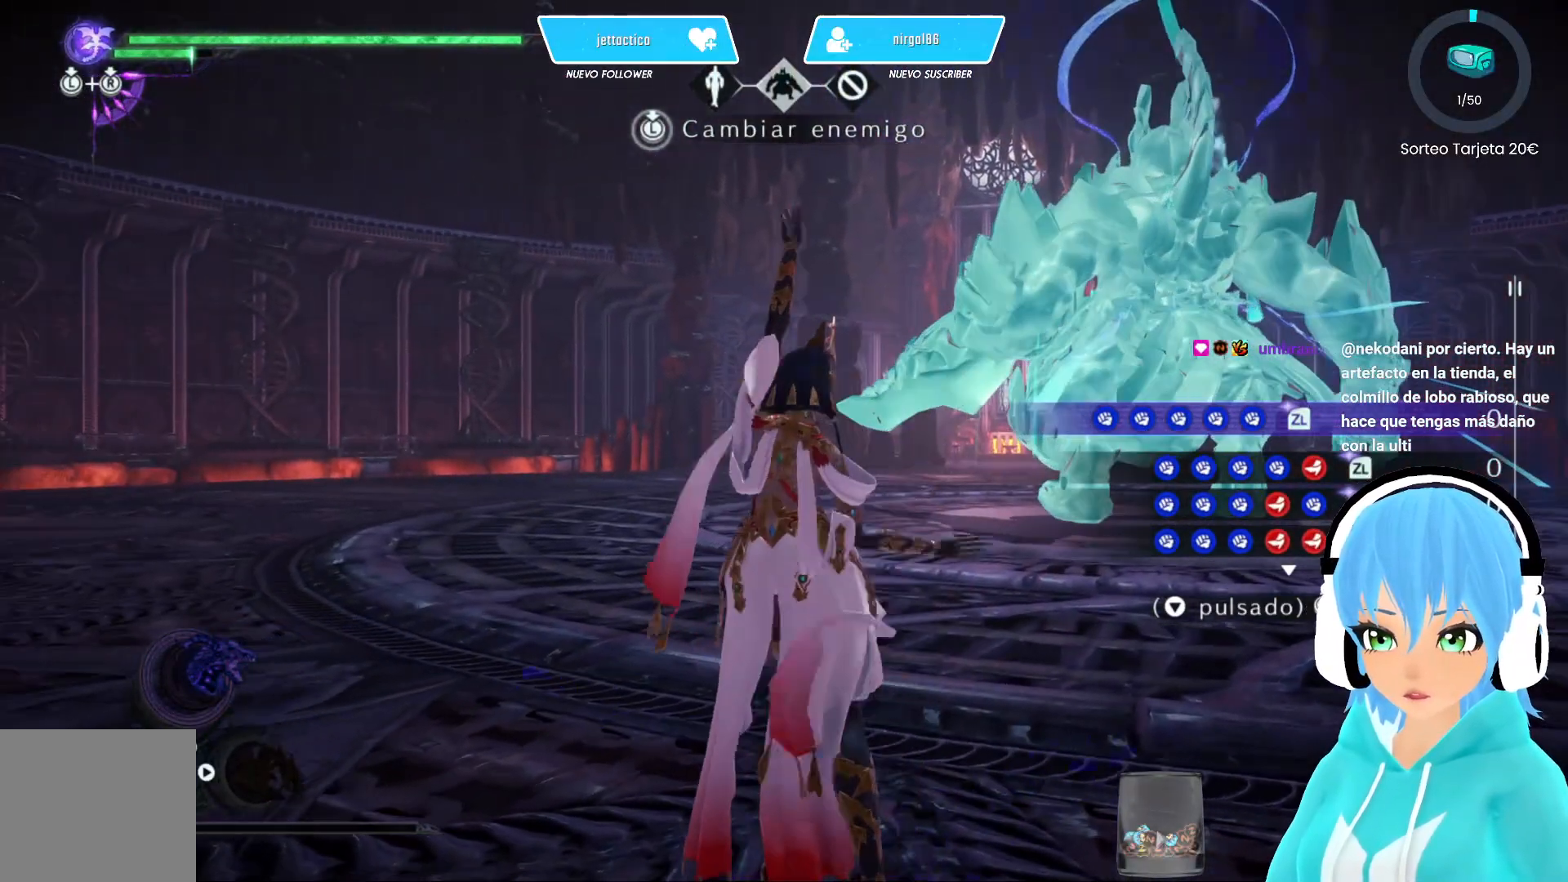
{"buttons": [], "left_stick": "center", "right_stick": "center", "events": [[17, "right_stick", "center"]]}
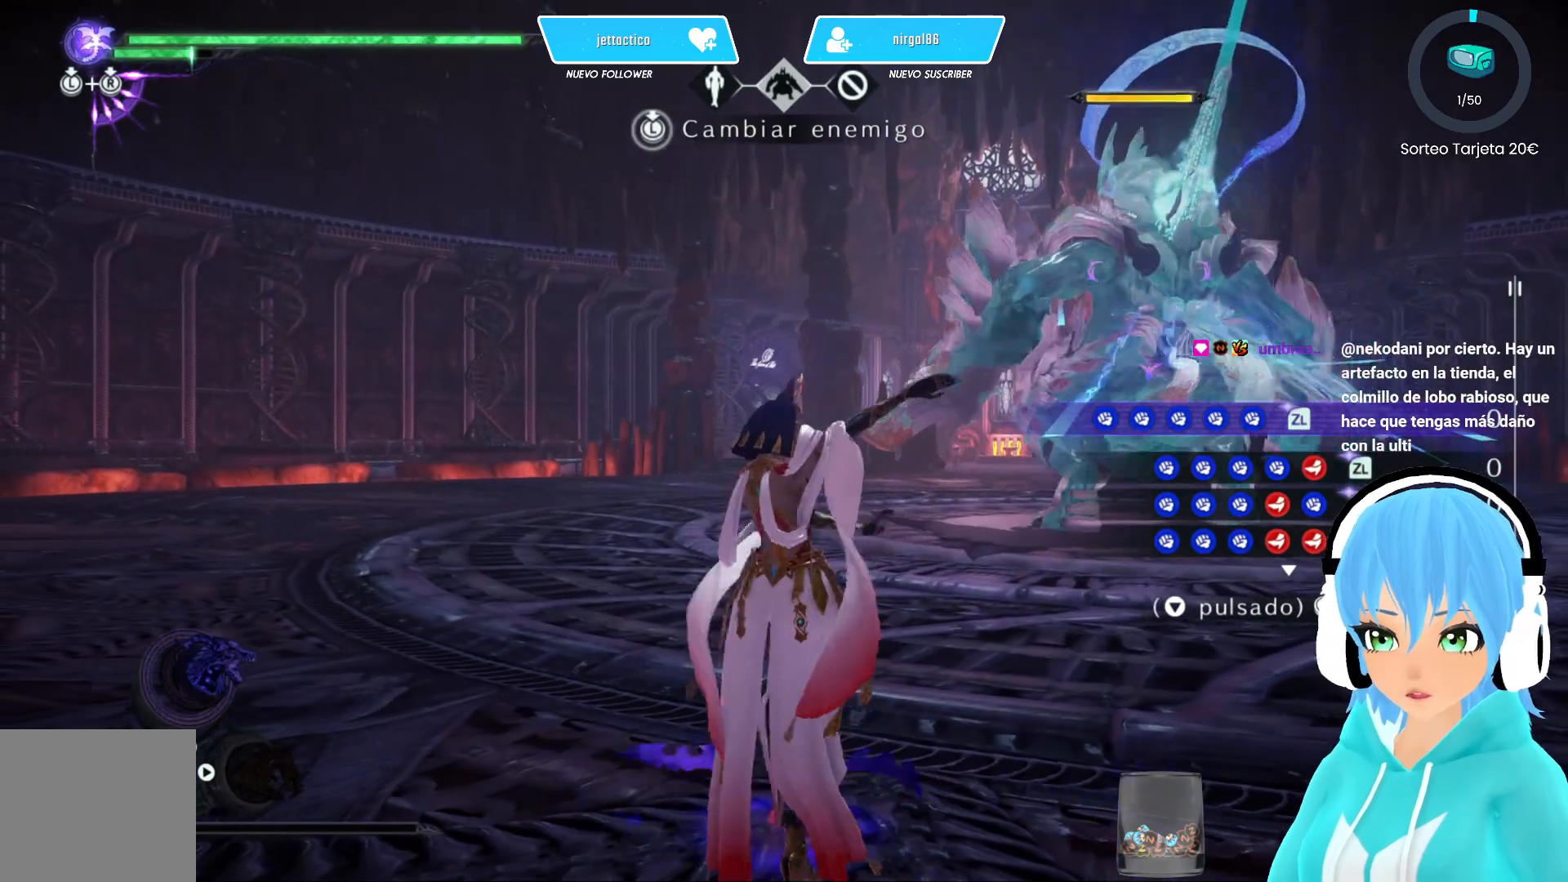
{"buttons": [], "left_stick": "center", "right_stick": "center", "events": []}
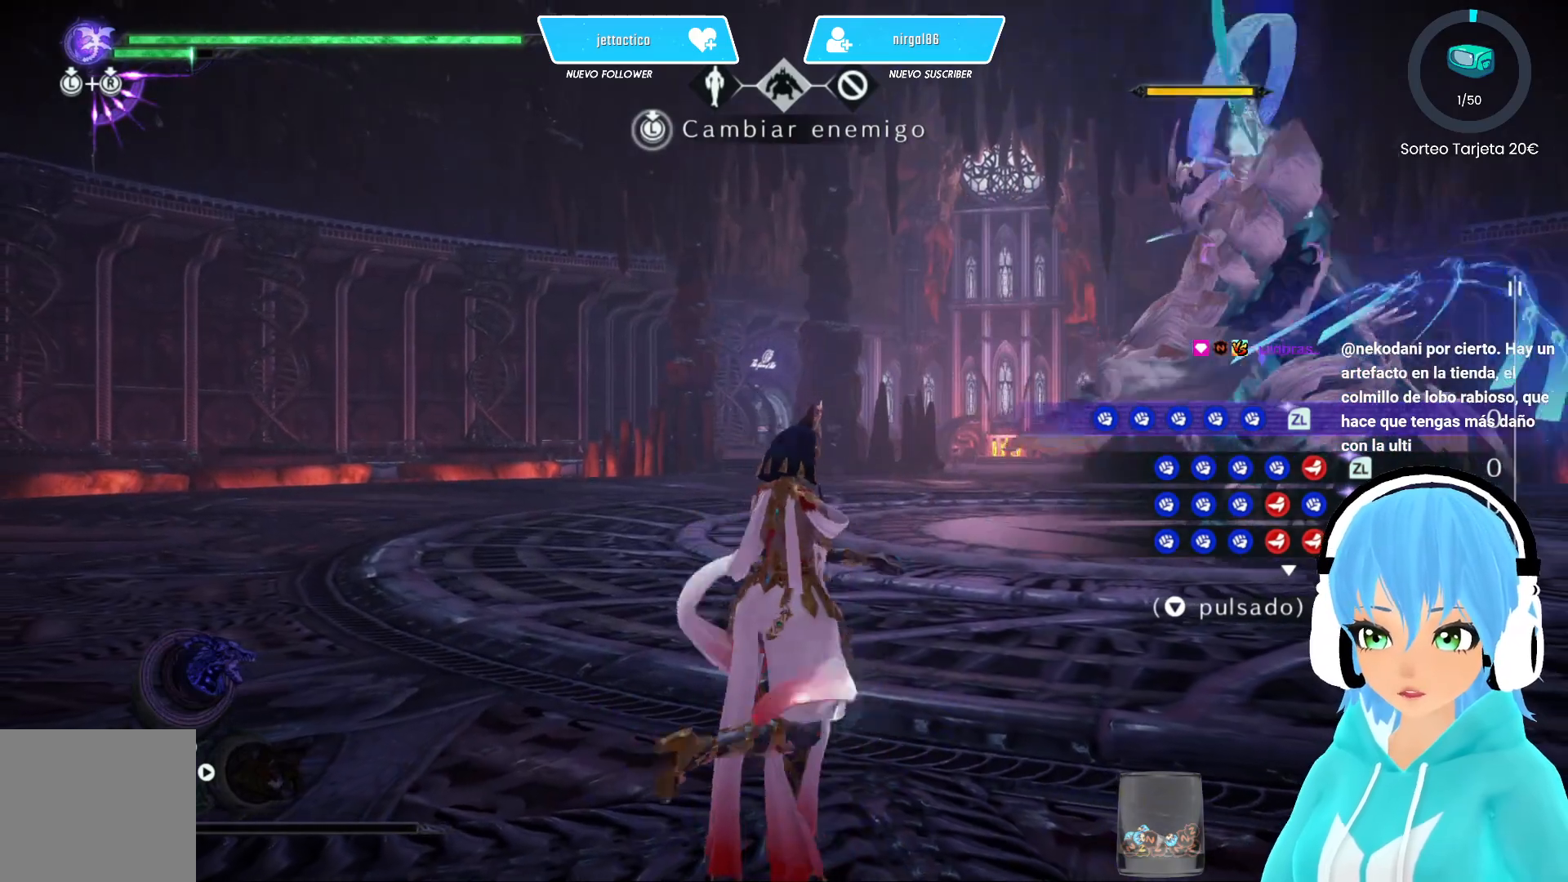
{"buttons": [], "left_stick": "center", "right_stick": "up-right", "events": [[467, "right_stick", "up-right"]]}